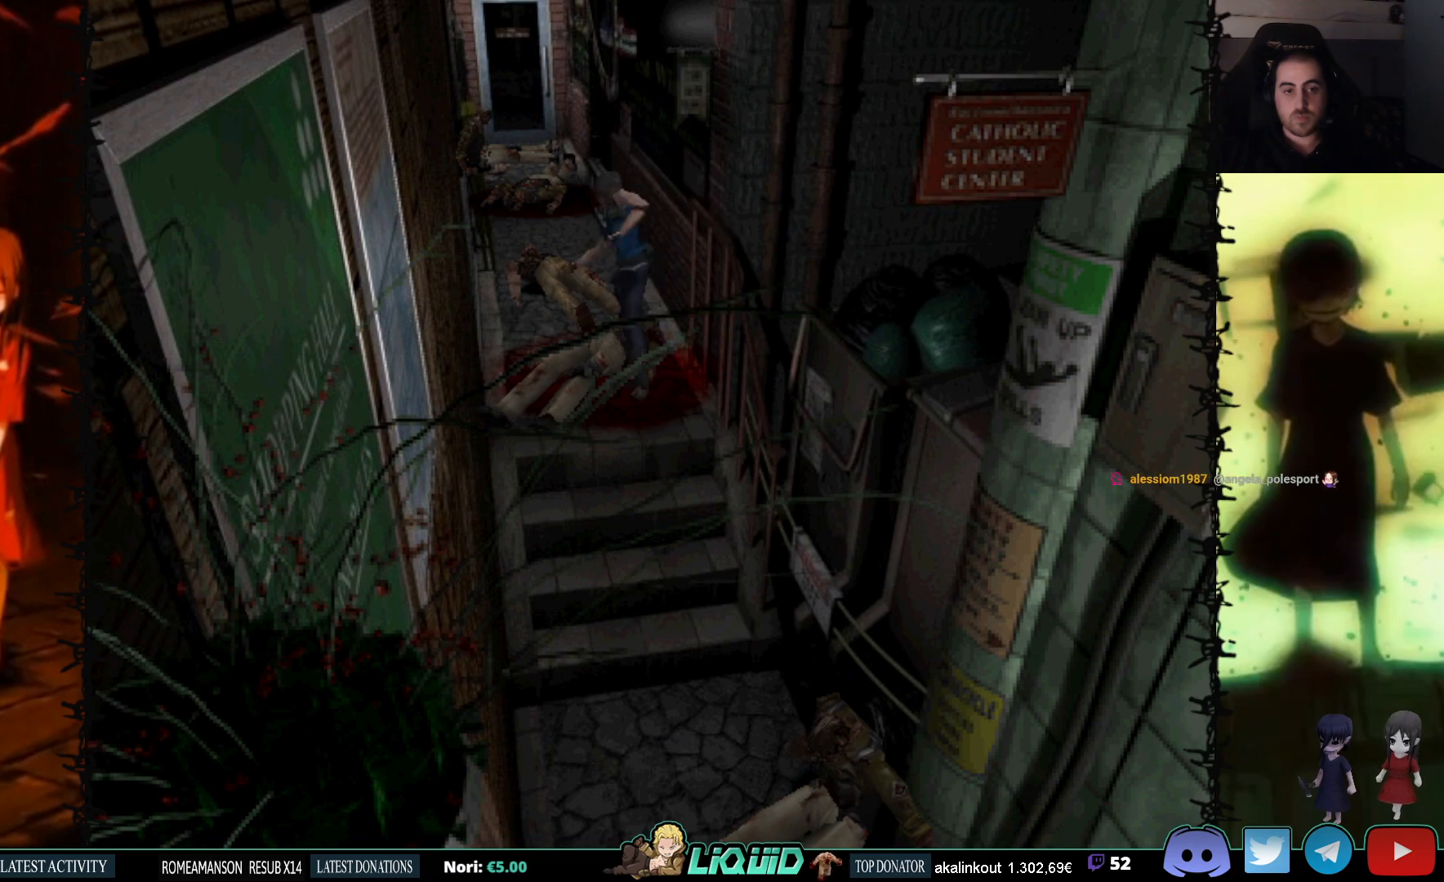
Gameplay with a controller (PlayStation layout); each line is a JSON object with the inputs held at the frame after it. "events" lists button and stick changes between this image and that frame as [ms after this image, input, new state], when the widget could be followed in between. Not read: left_stick right_stick.
{"buttons": ["DPAD_UP"], "events": [[150, "DPAD_UP", "down"]]}
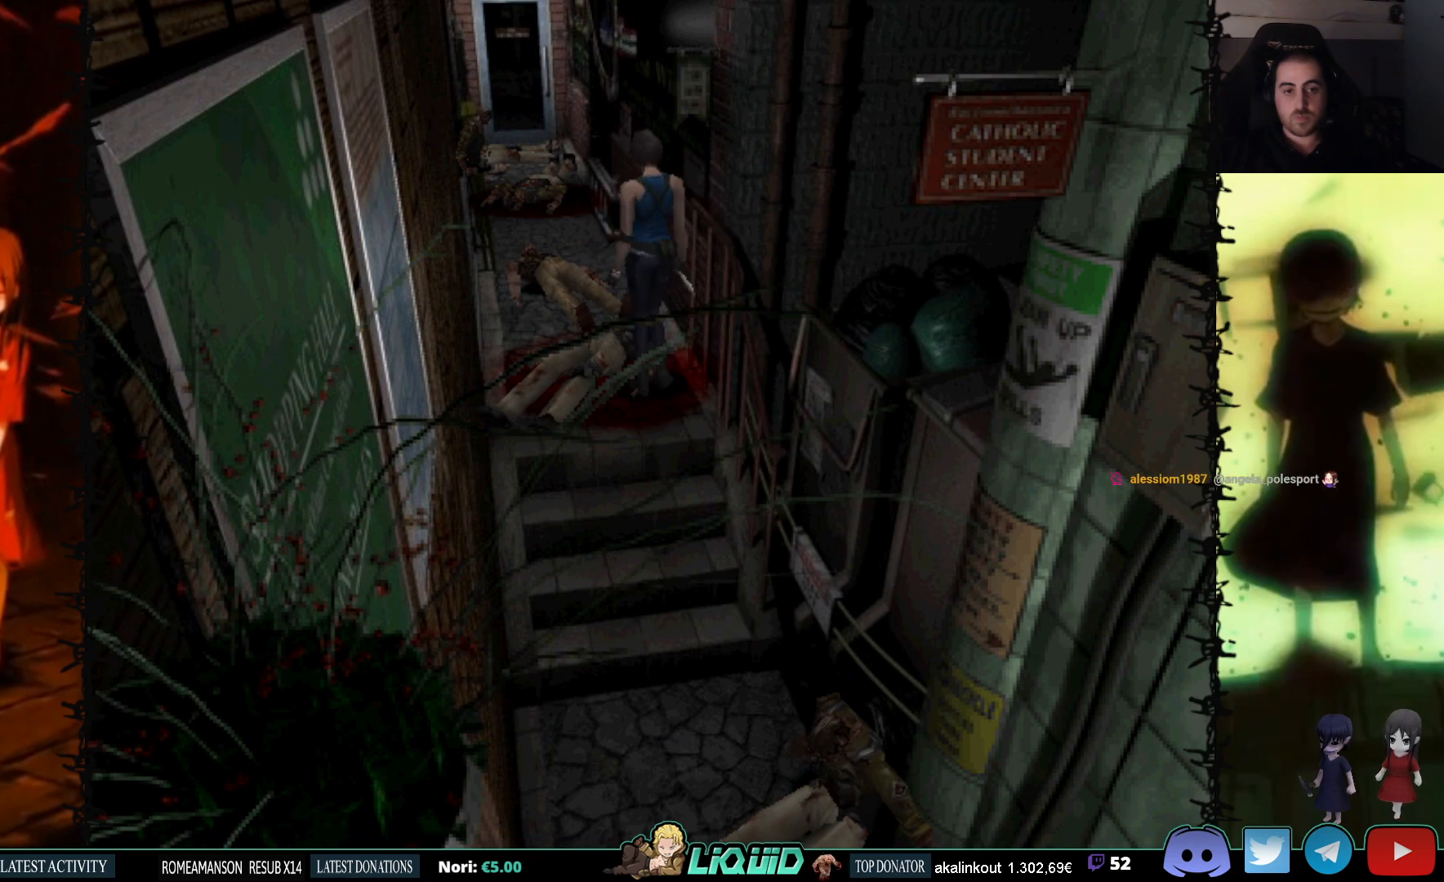
{"buttons": ["CROSS", "R1", "DPAD_DOWN"], "events": [[150, "DPAD_UP", "up"], [200, "DPAD_DOWN", "down"], [200, "R1", "down"], [283, "CROSS", "down"]]}
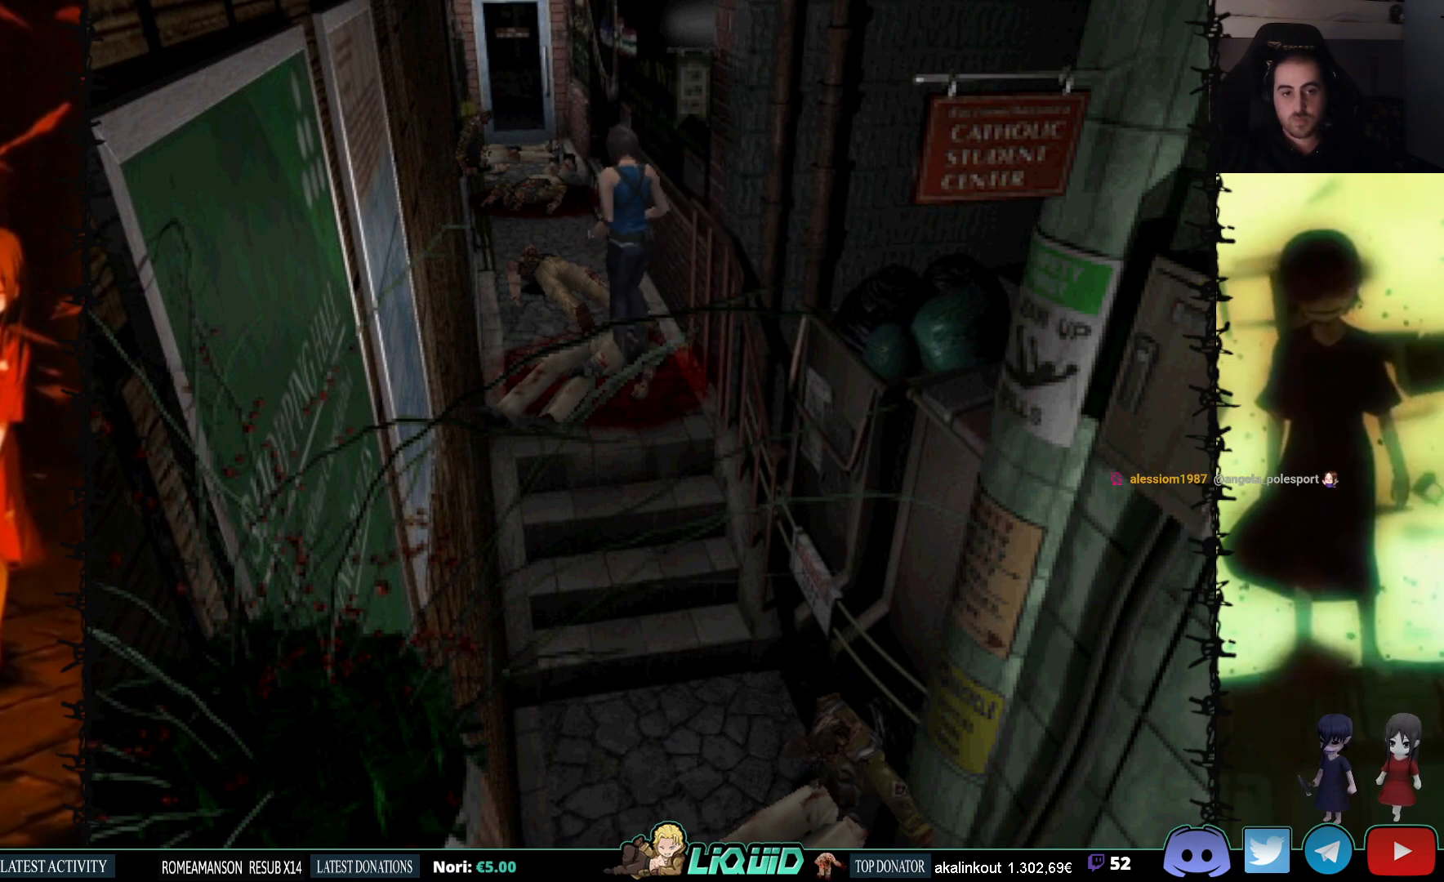
{"buttons": ["CROSS", "R1", "DPAD_DOWN"], "events": []}
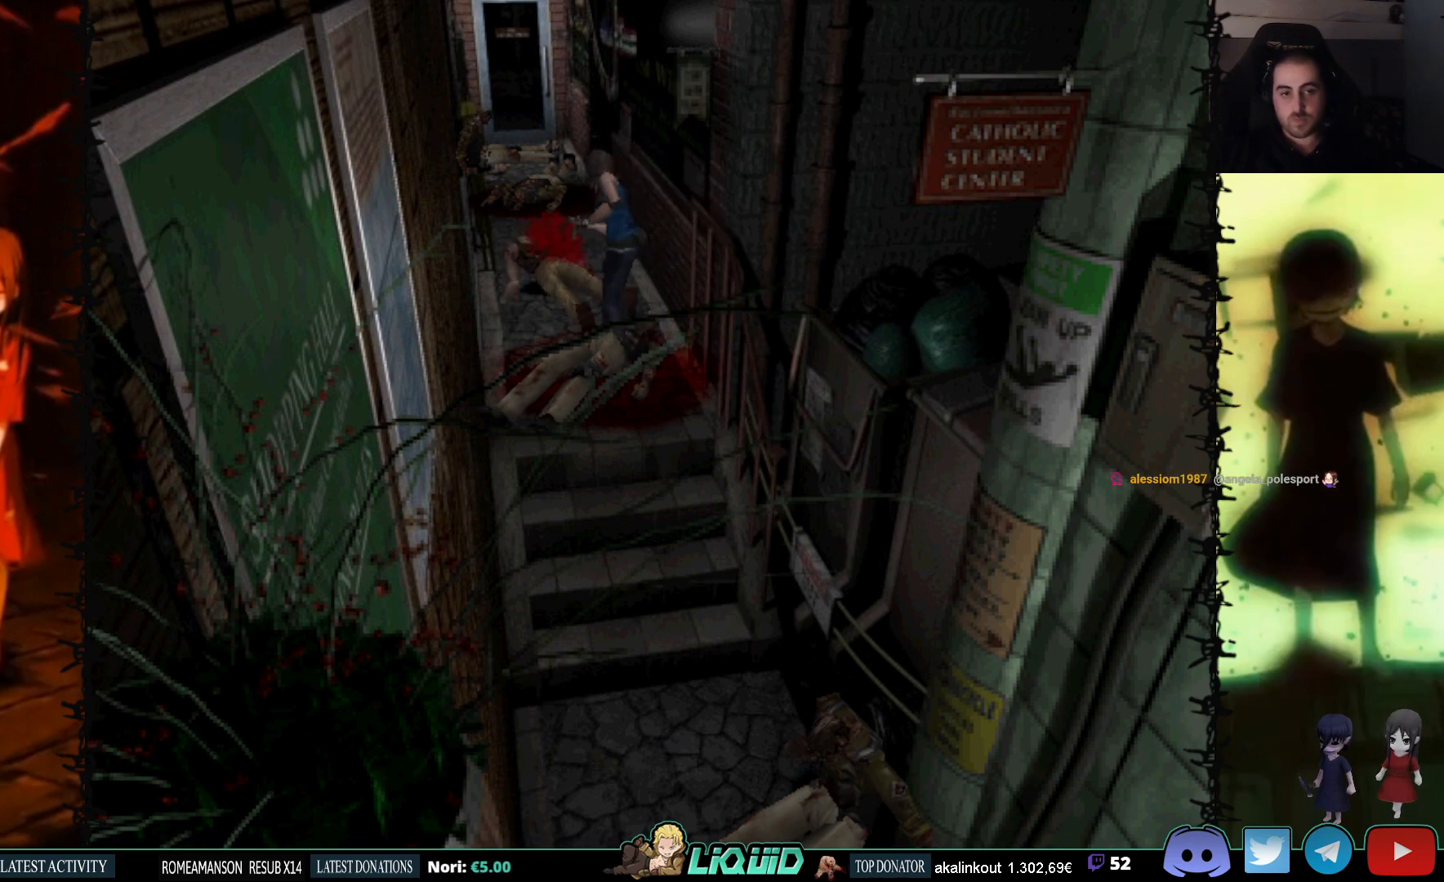
{"buttons": ["CROSS", "R1", "DPAD_DOWN"], "events": []}
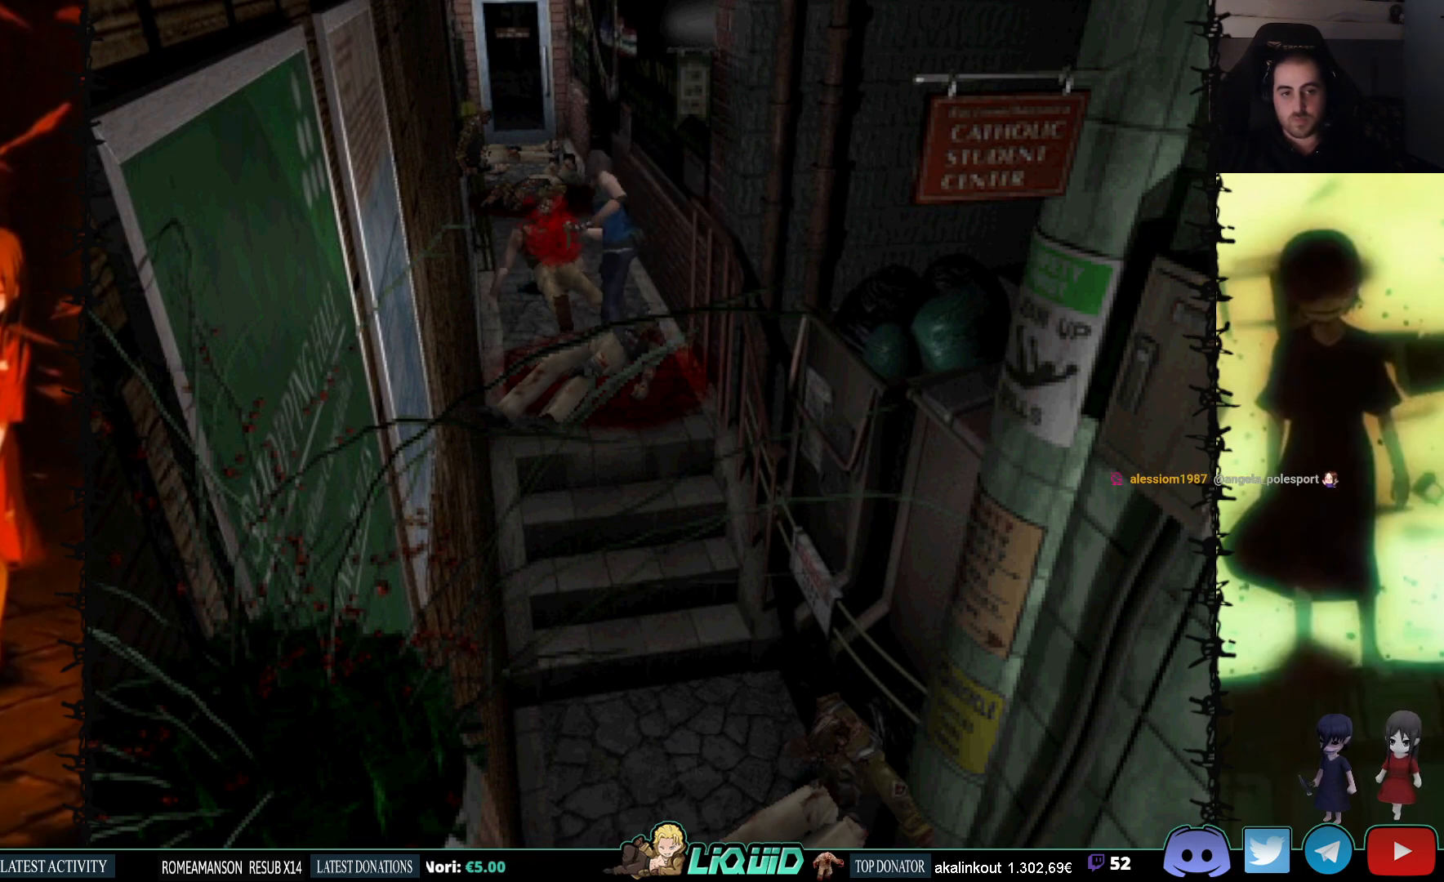
{"buttons": ["R1", "DPAD_DOWN"], "events": [[467, "CROSS", "up"]]}
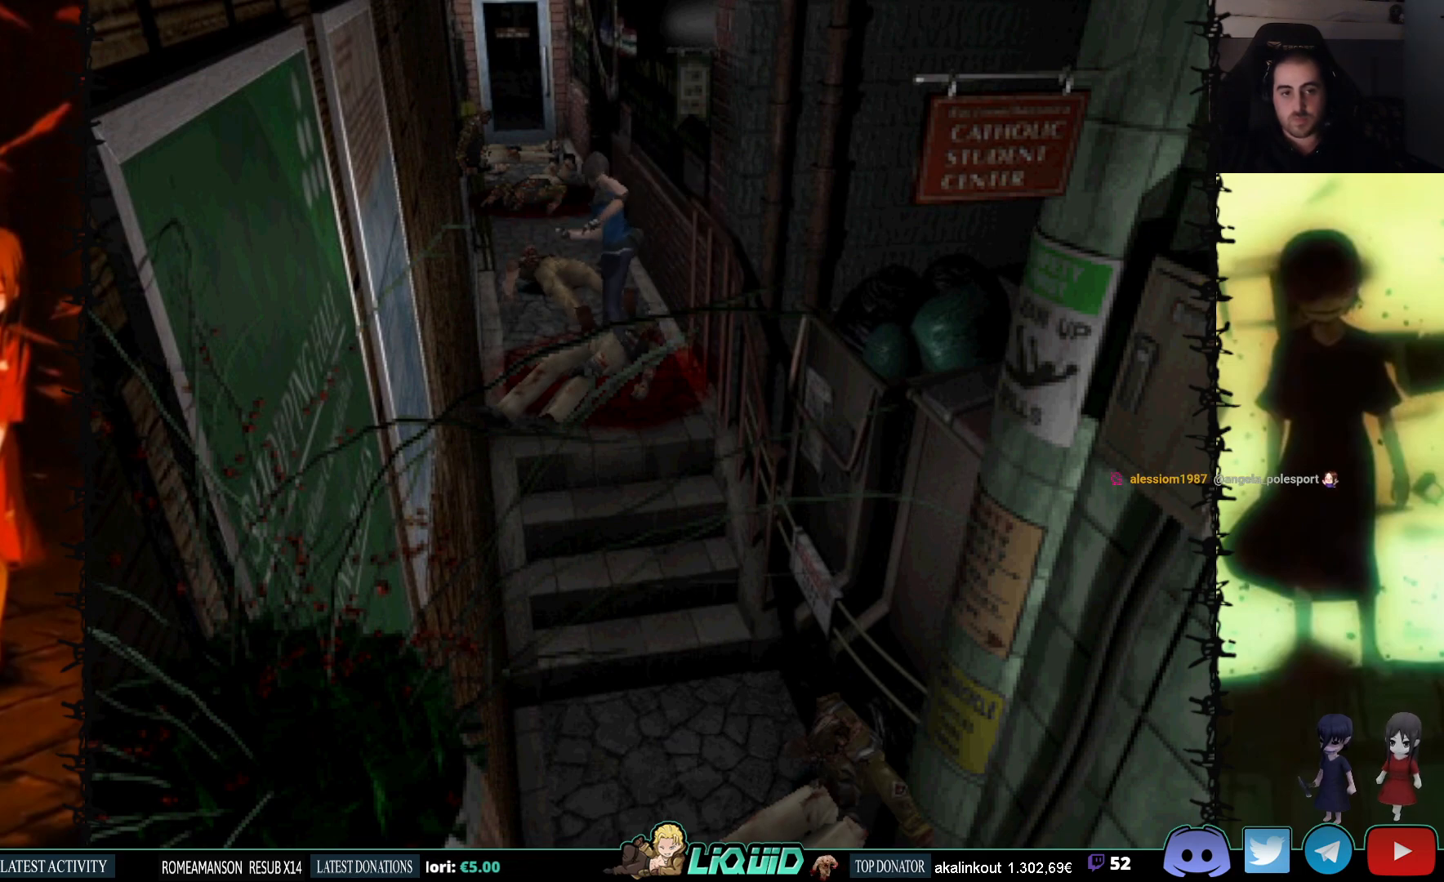
{"buttons": ["DPAD_DOWN"], "events": [[33, "R1", "up"]]}
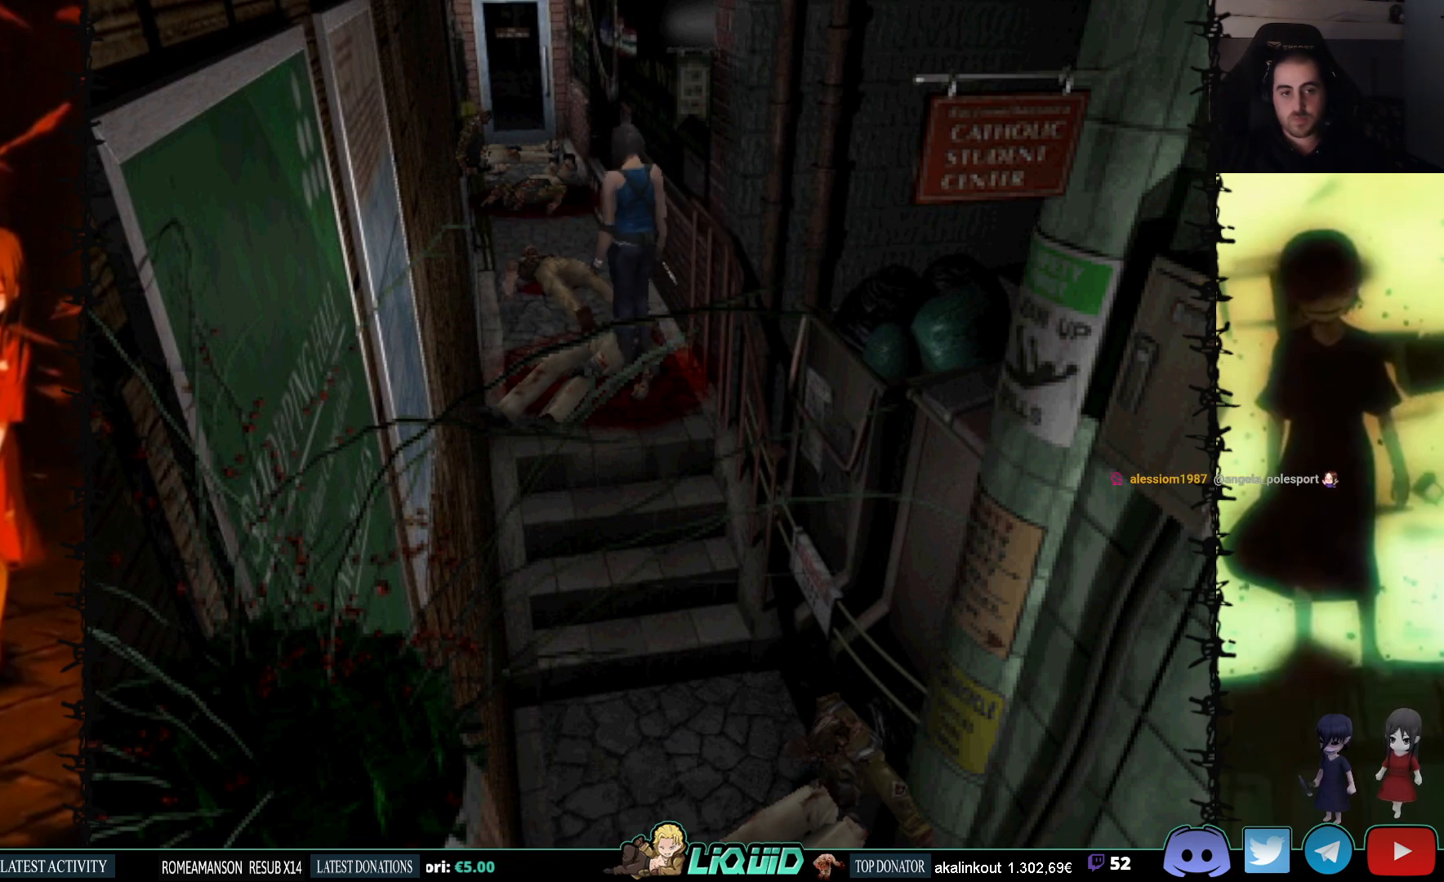
{"buttons": ["DPAD_DOWN"], "events": [[83, "DPAD_RIGHT", "down"], [167, "DPAD_RIGHT", "up"], [350, "SQUARE", "down"], [500, "SQUARE", "up"]]}
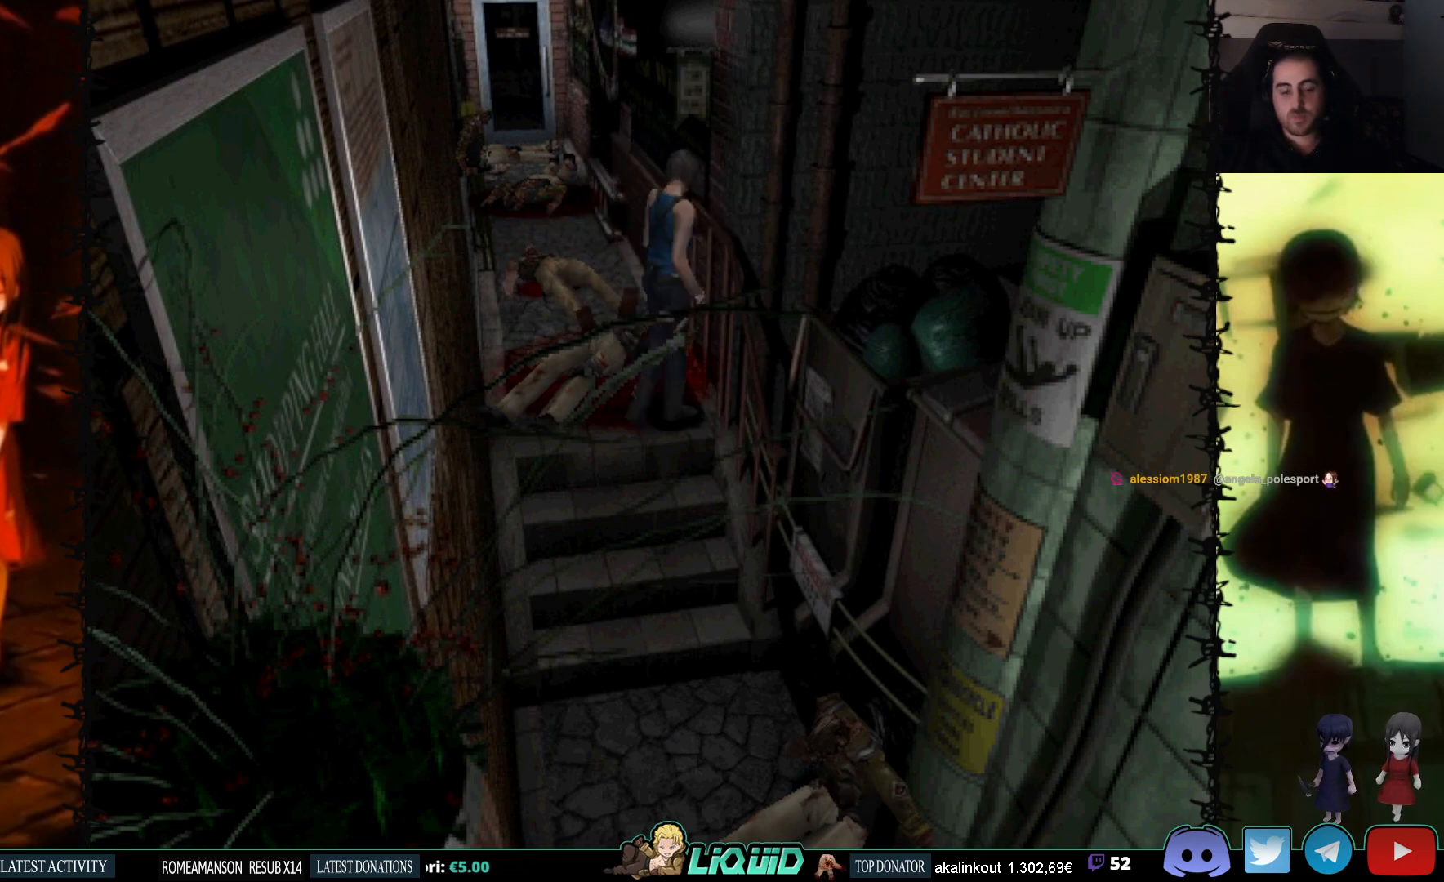
{"buttons": ["SQUARE", "DPAD_UP"], "events": [[33, "DPAD_DOWN", "up"], [150, "DPAD_UP", "down"], [183, "SQUARE", "down"]]}
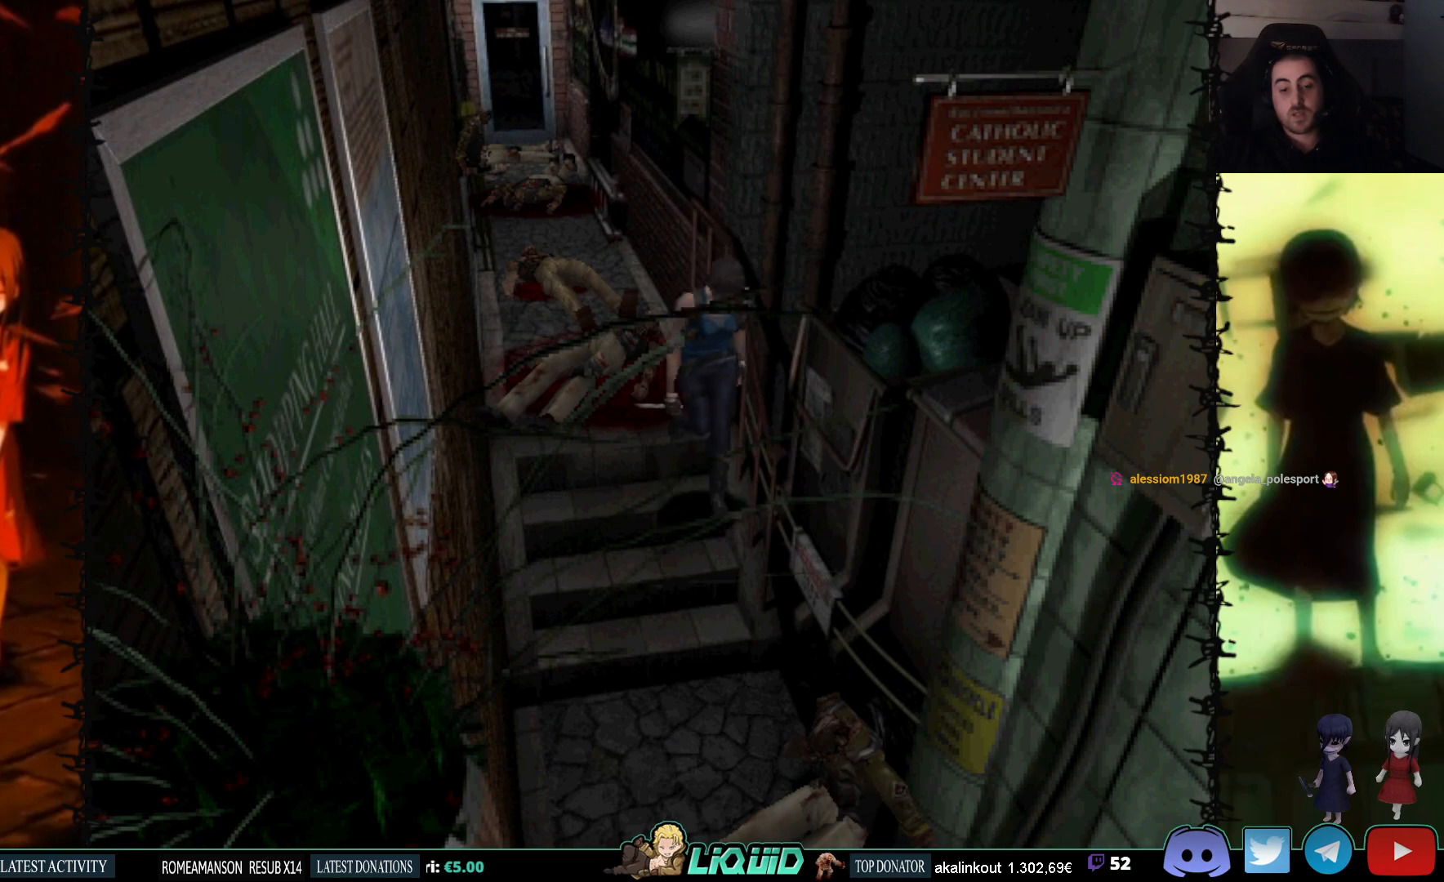
{"buttons": ["SQUARE", "DPAD_UP"], "events": [[133, "DPAD_RIGHT", "down"], [267, "DPAD_RIGHT", "up"]]}
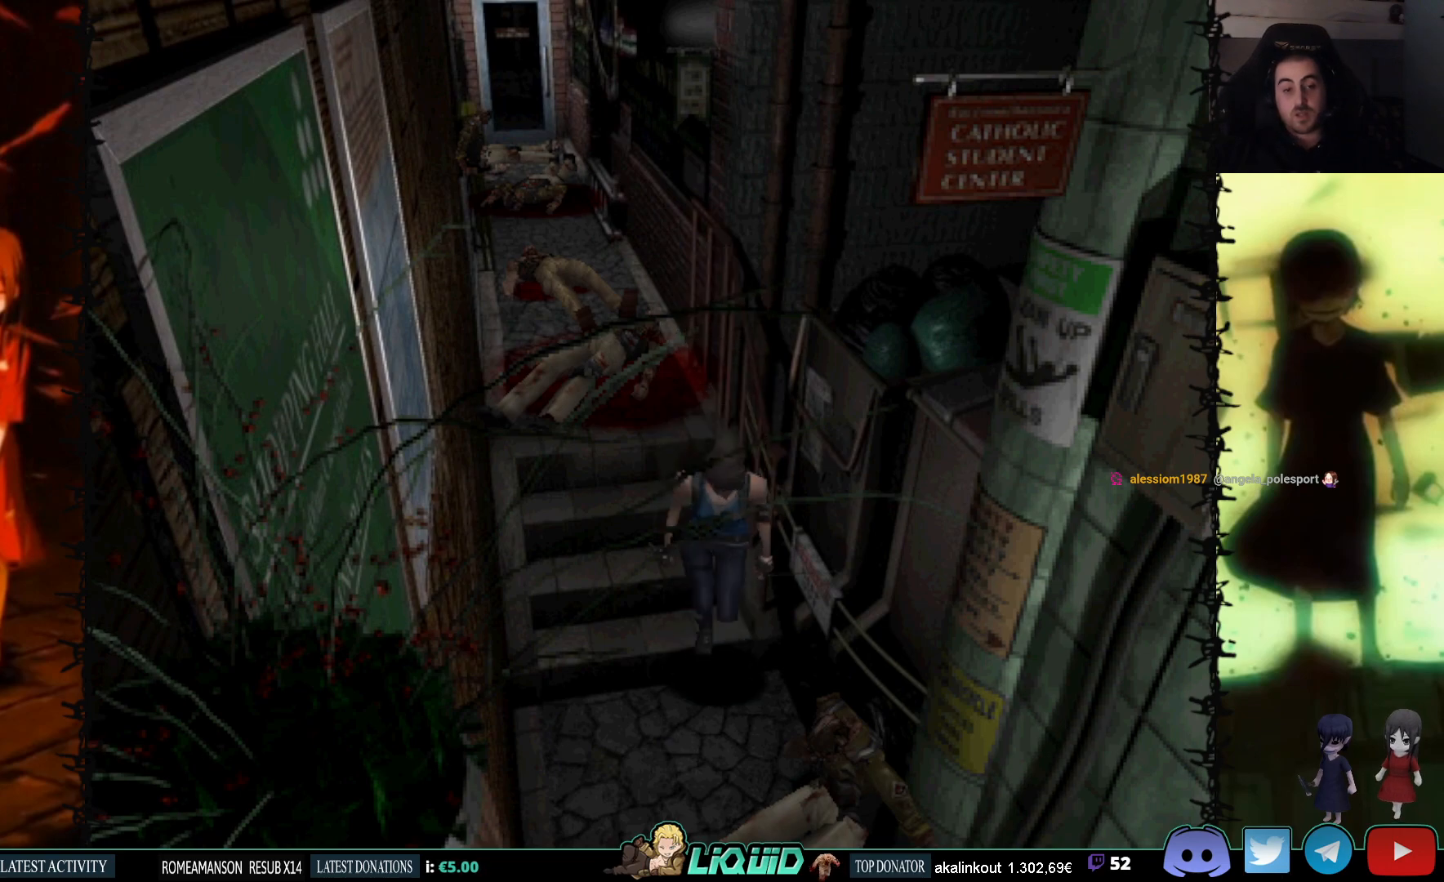
{"buttons": ["SQUARE", "DPAD_UP", "DPAD_LEFT"], "events": [[250, "DPAD_LEFT", "down"]]}
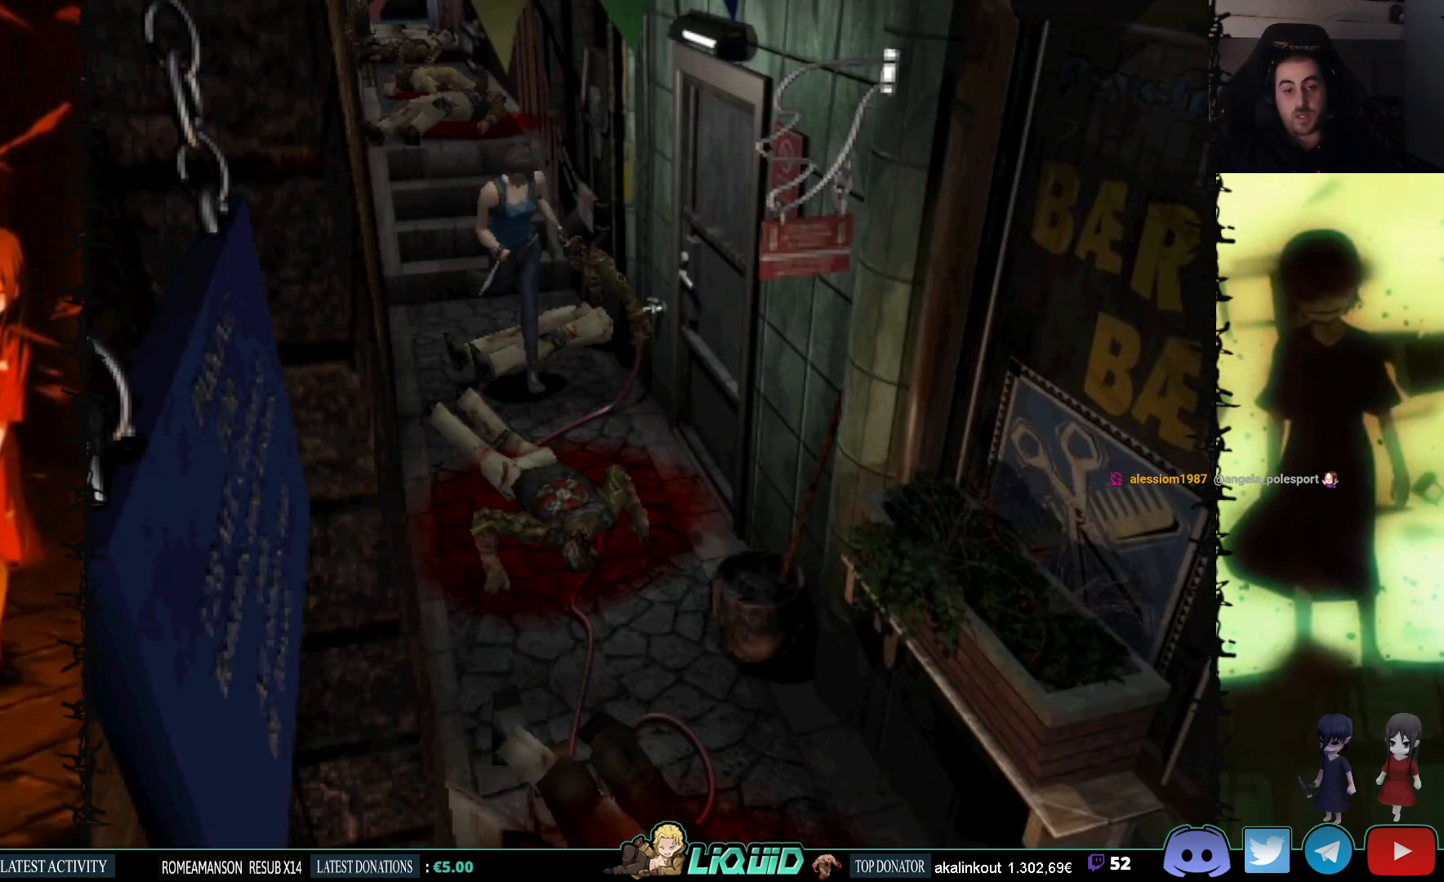
{"buttons": ["CROSS", "DPAD_UP"], "events": [[200, "SQUARE", "up"], [367, "CROSS", "down"], [383, "DPAD_LEFT", "up"]]}
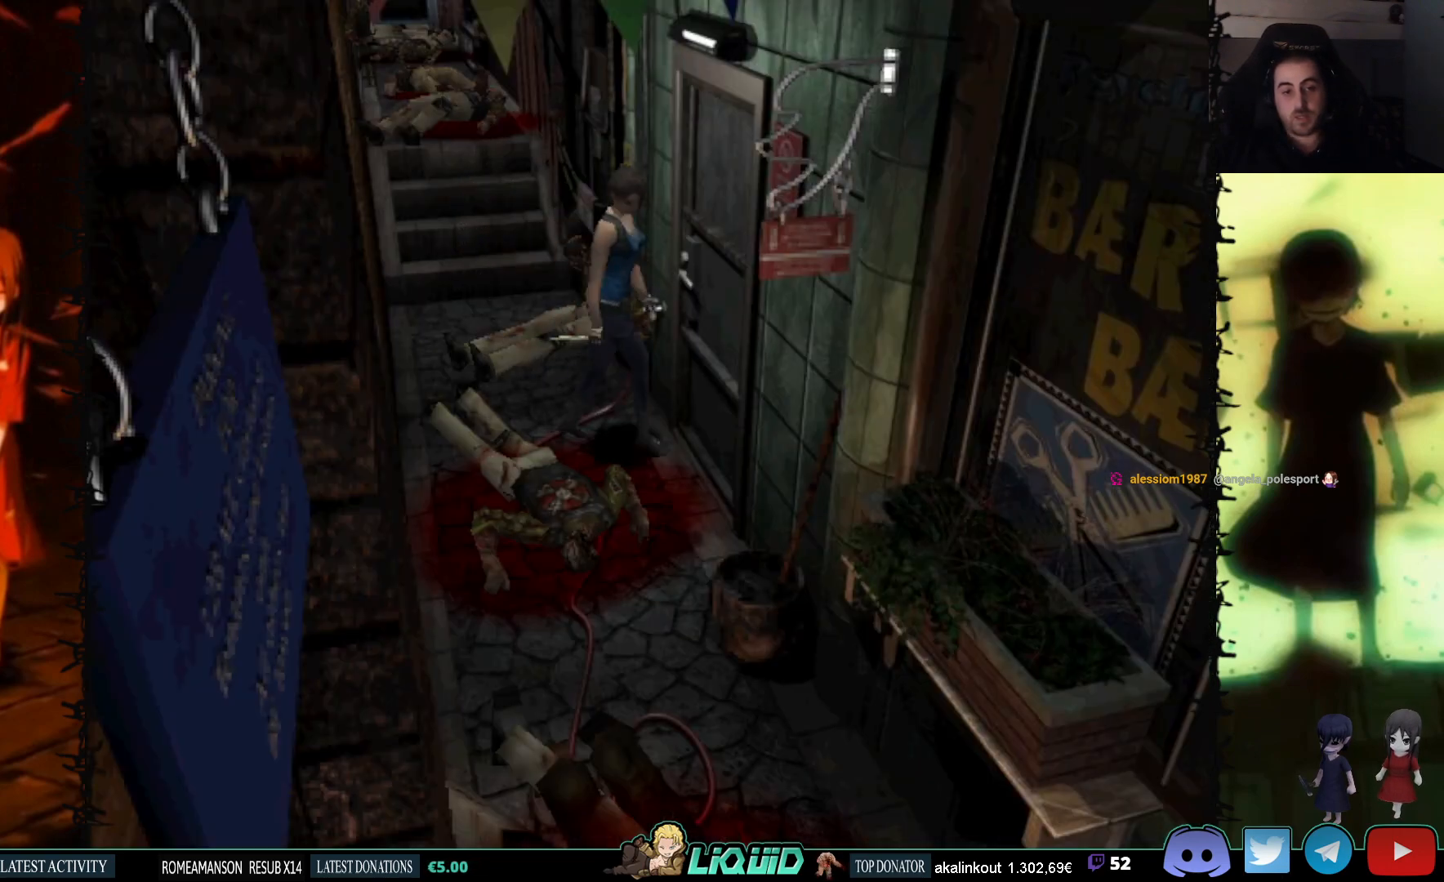
{"buttons": [], "events": [[33, "CROSS", "up"], [83, "DPAD_UP", "up"]]}
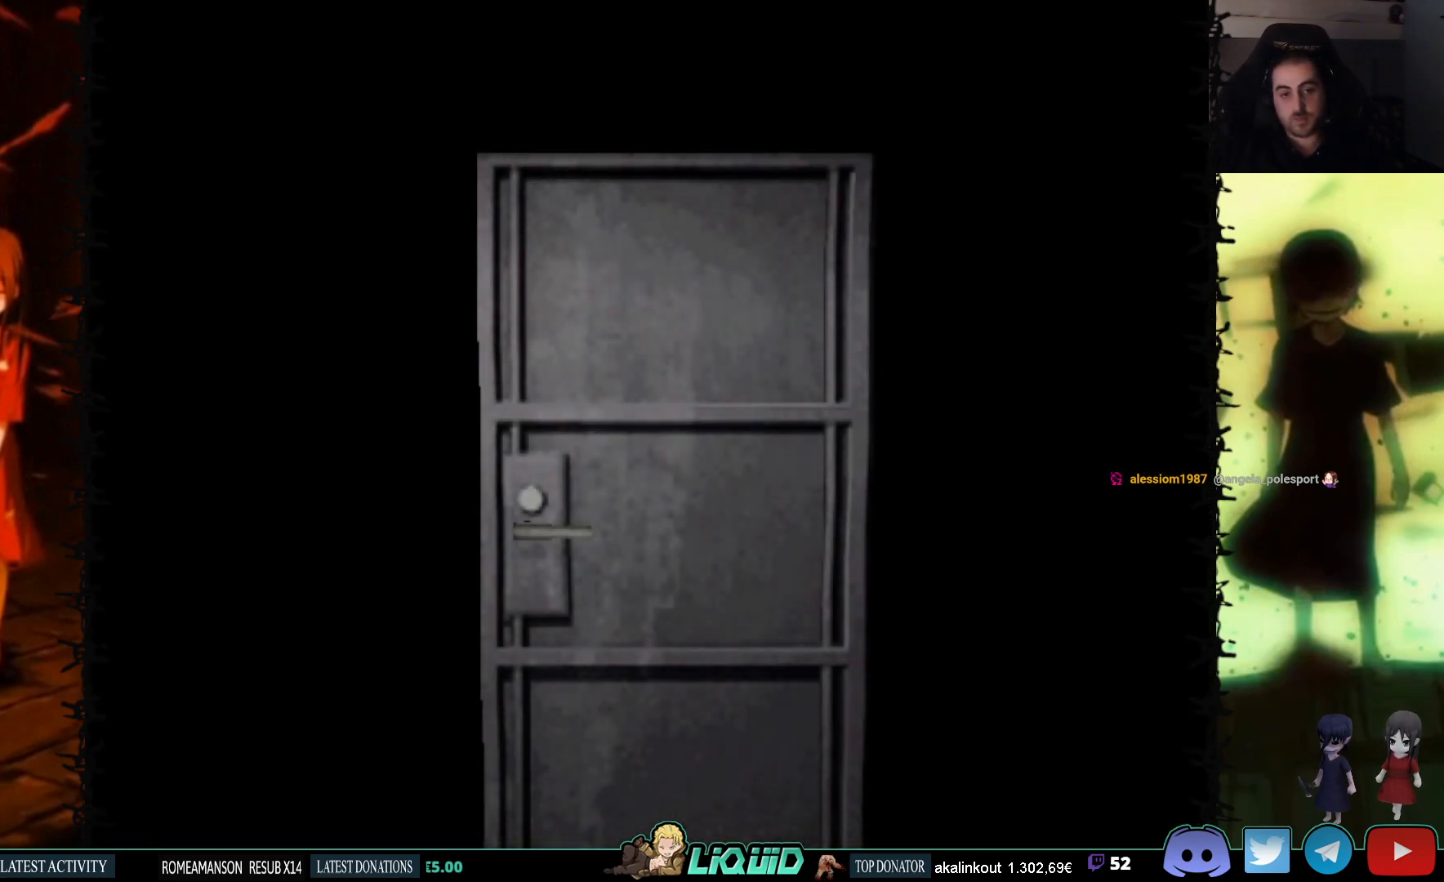
{"buttons": [], "events": [[83, "L2", "down"], [283, "L2", "up"]]}
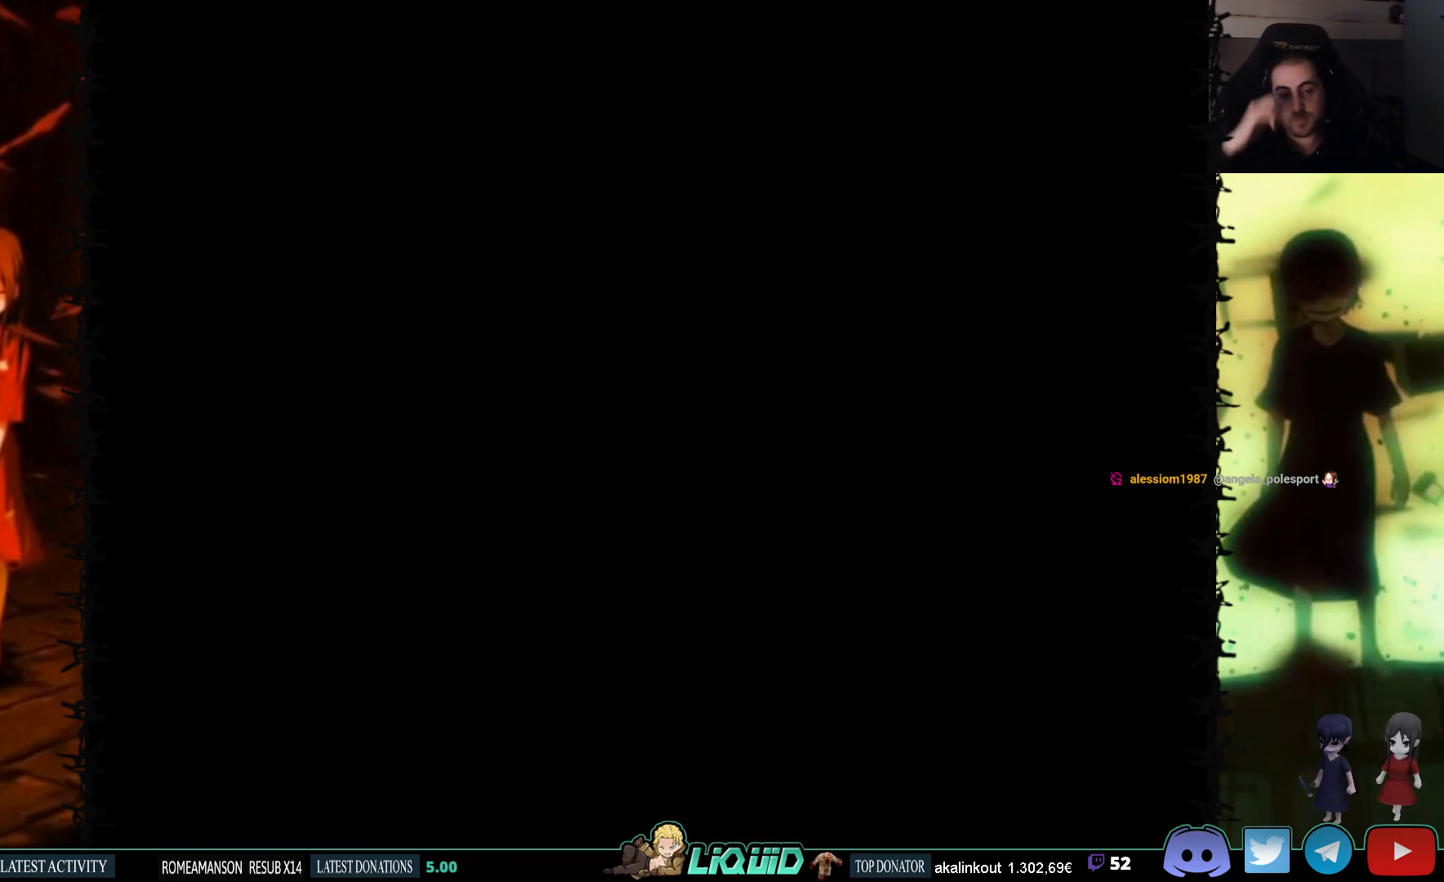
{"buttons": [], "events": []}
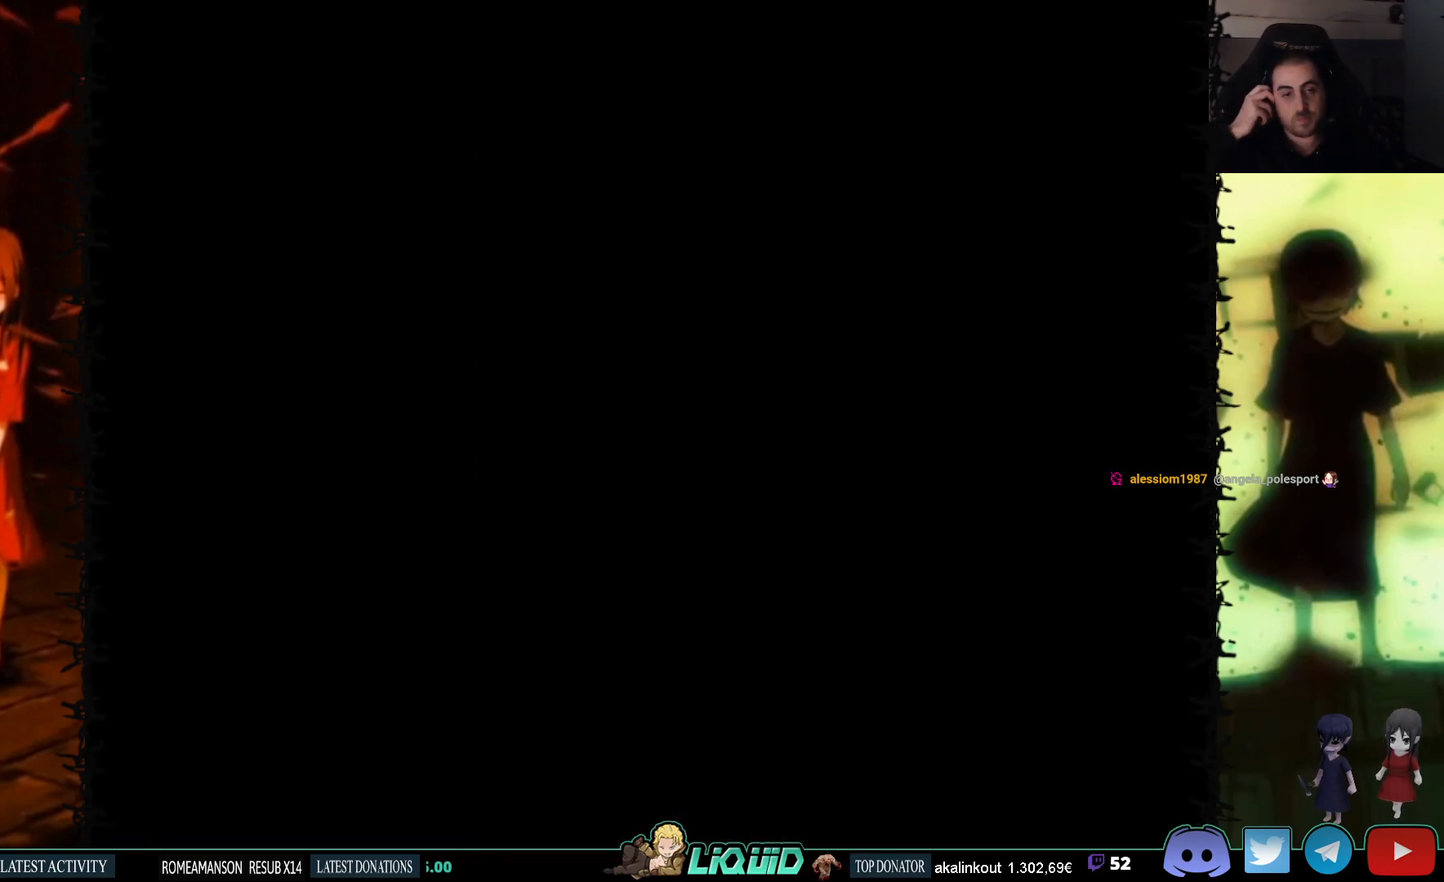
{"buttons": [], "events": []}
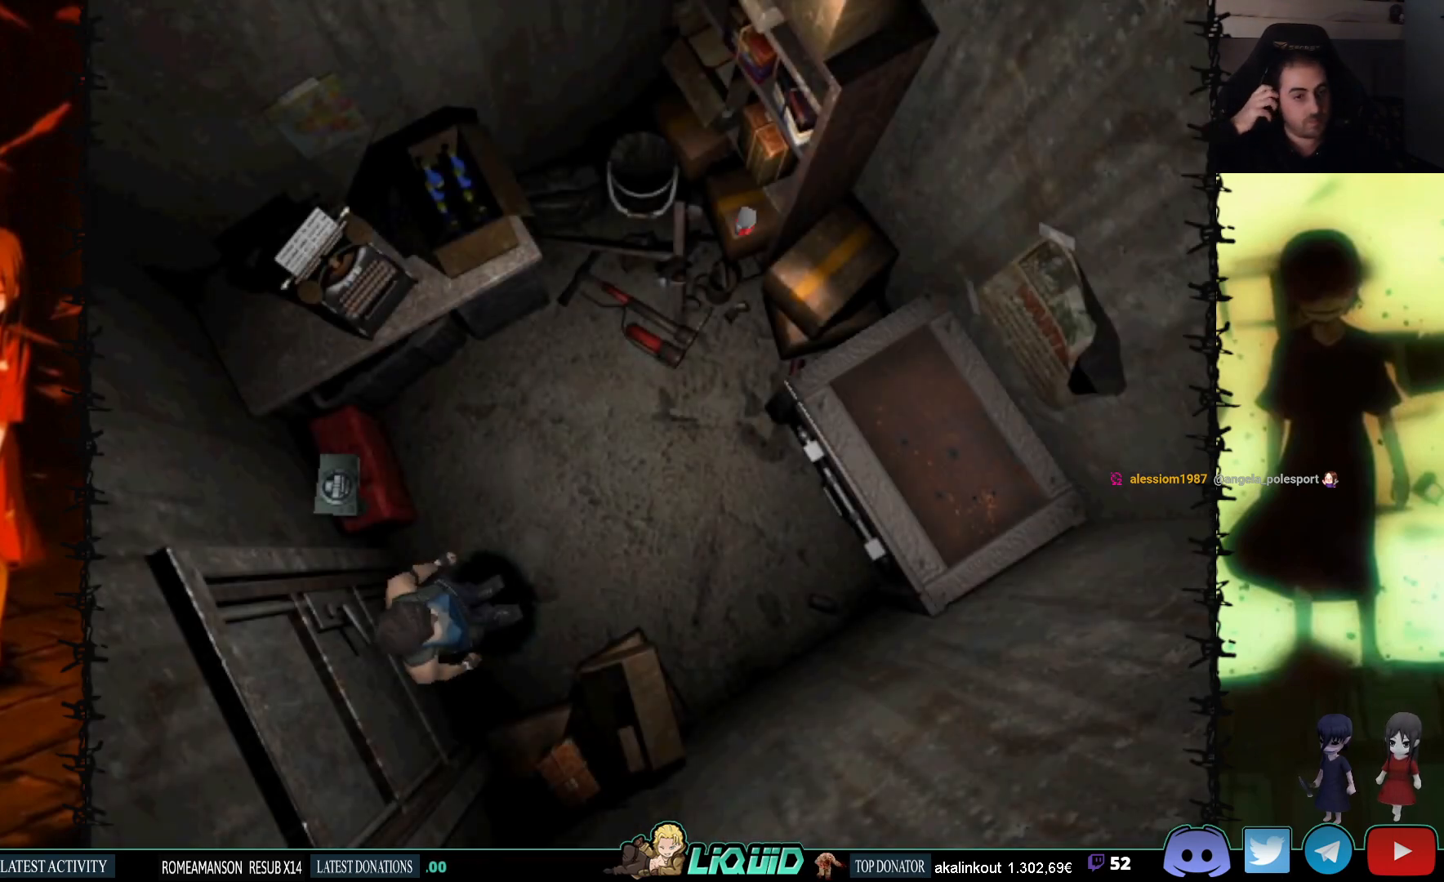
{"buttons": [], "events": []}
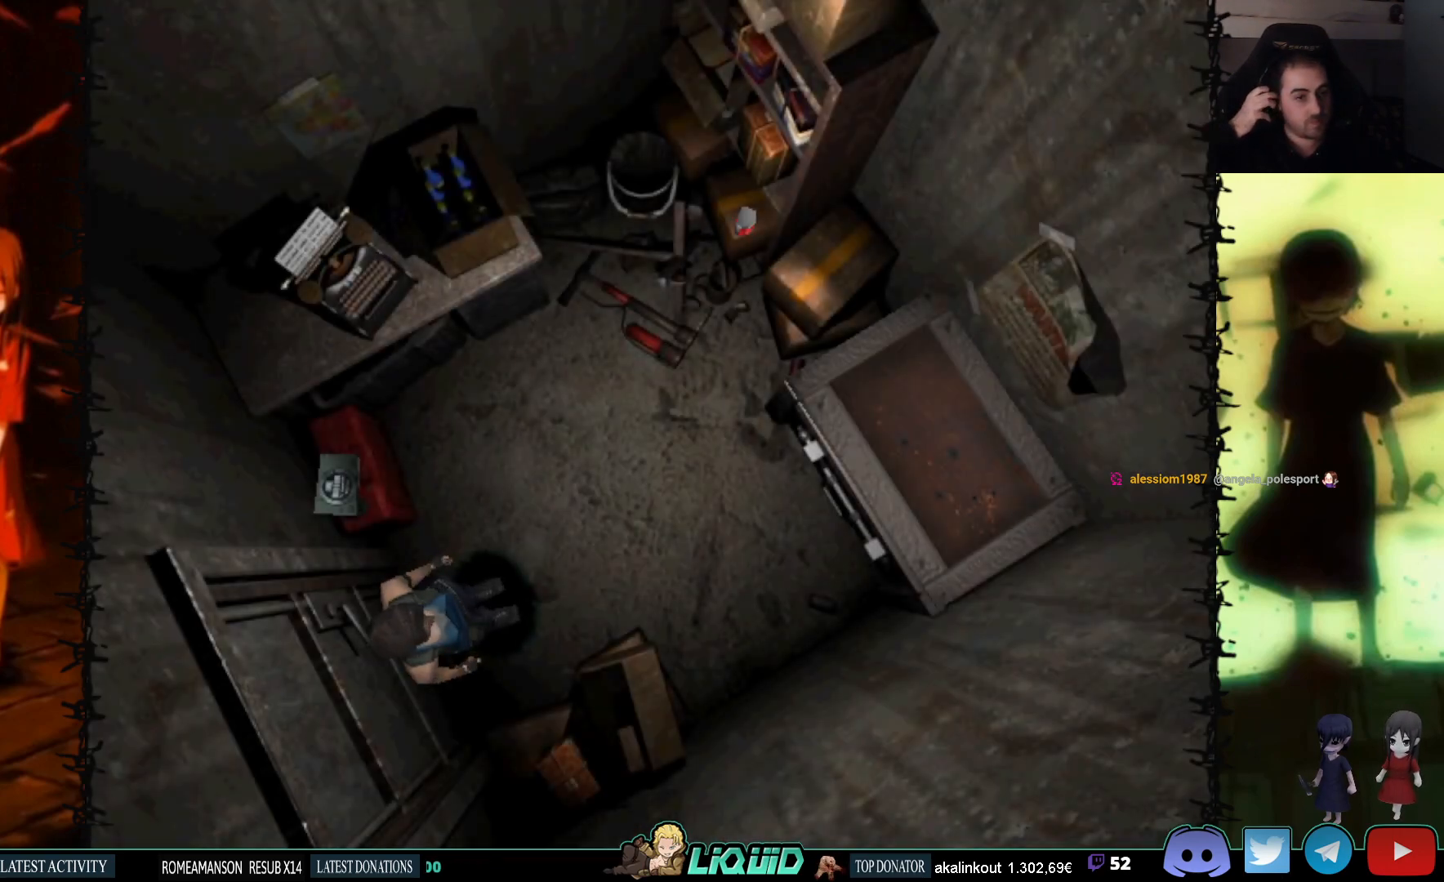
{"buttons": ["DPAD_LEFT"], "events": [[300, "DPAD_LEFT", "down"]]}
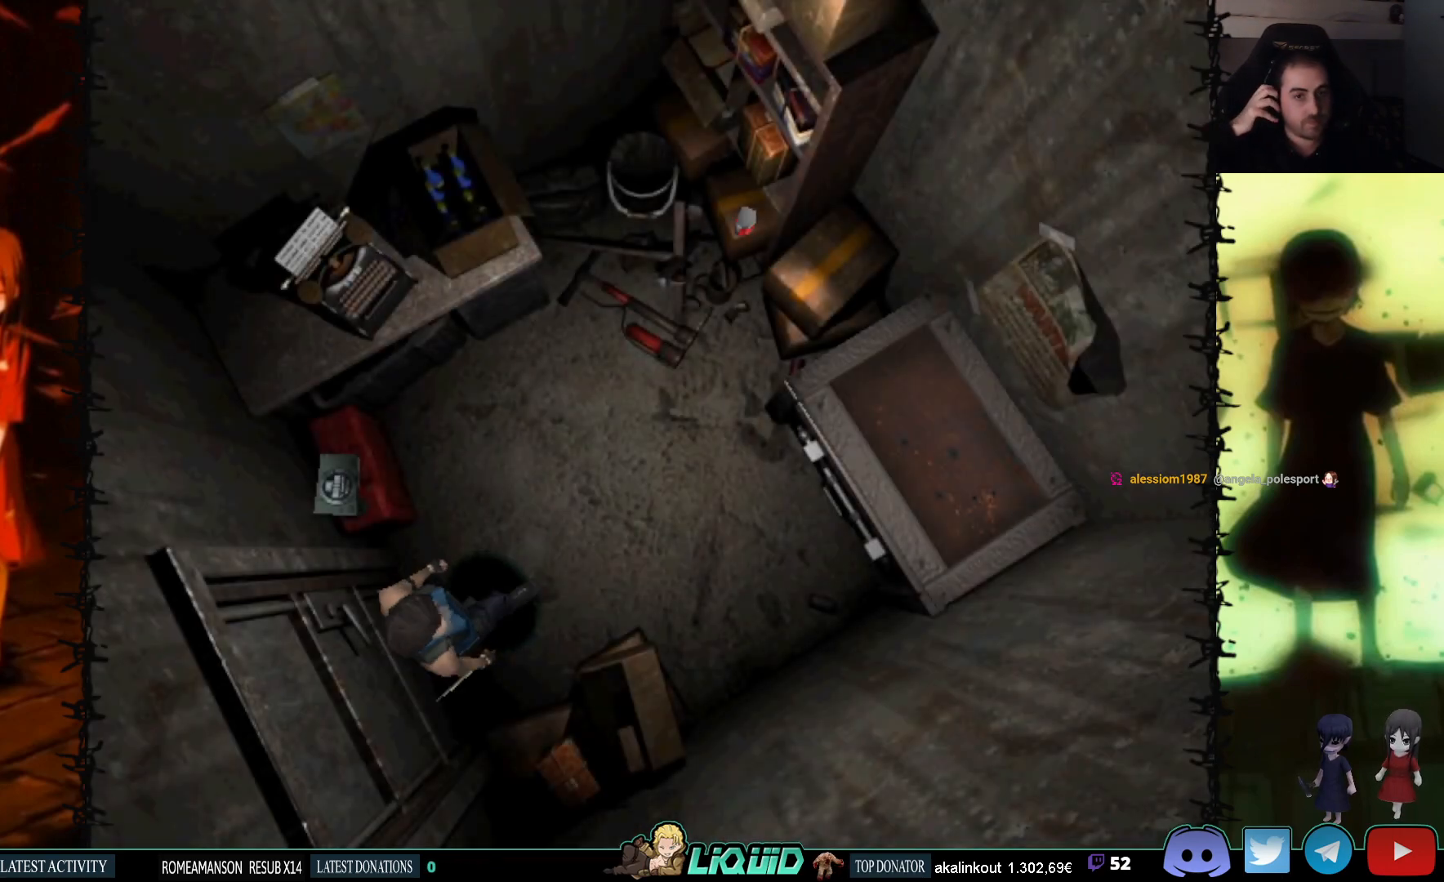
{"buttons": ["DPAD_UP"], "events": [[17, "DPAD_UP", "down"], [67, "DPAD_LEFT", "up"]]}
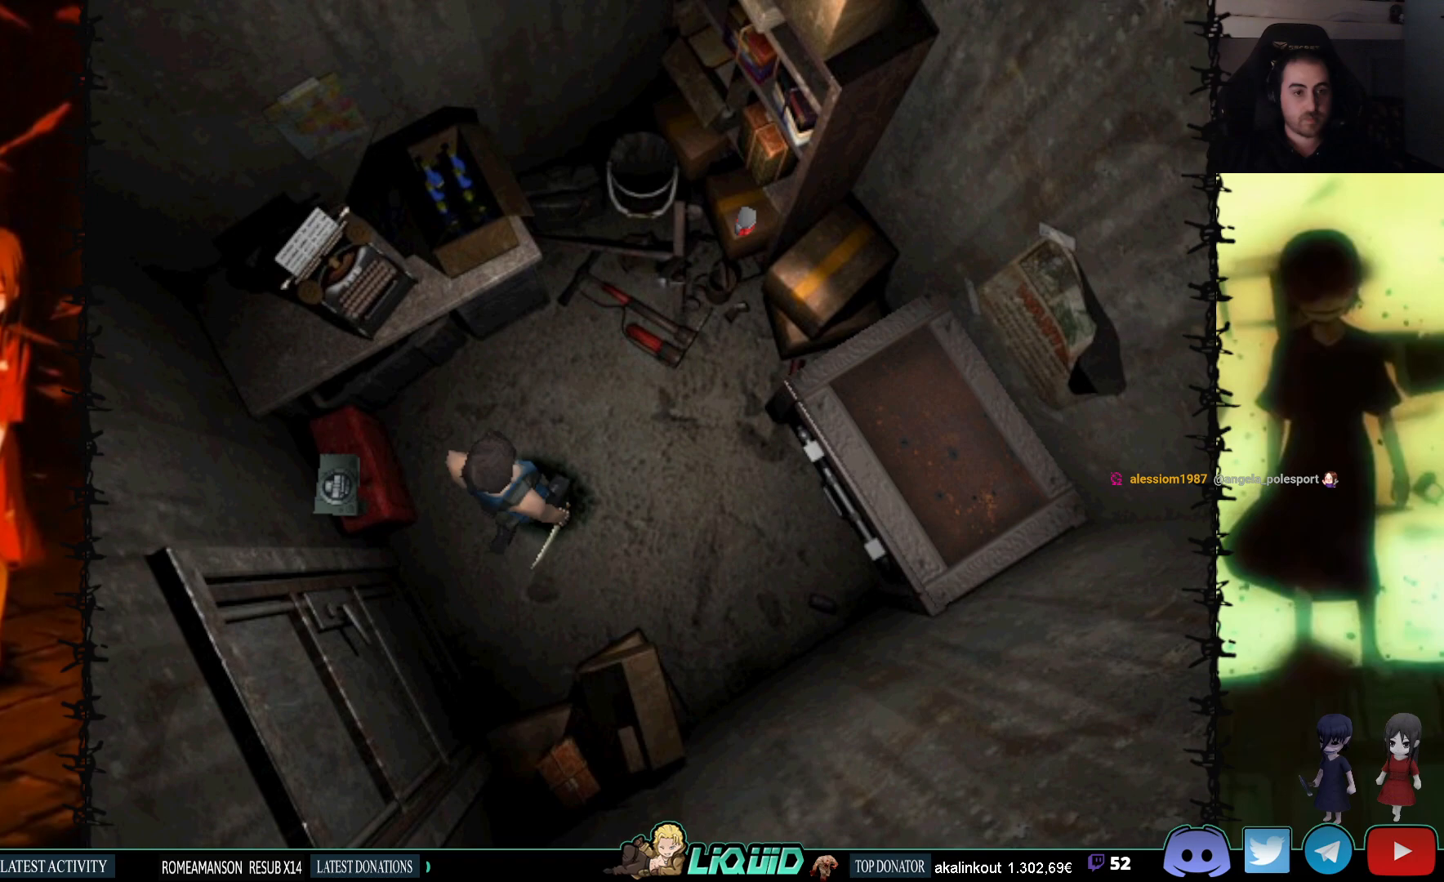
{"buttons": ["DPAD_UP"], "events": [[167, "DPAD_RIGHT", "down"], [300, "DPAD_RIGHT", "up"]]}
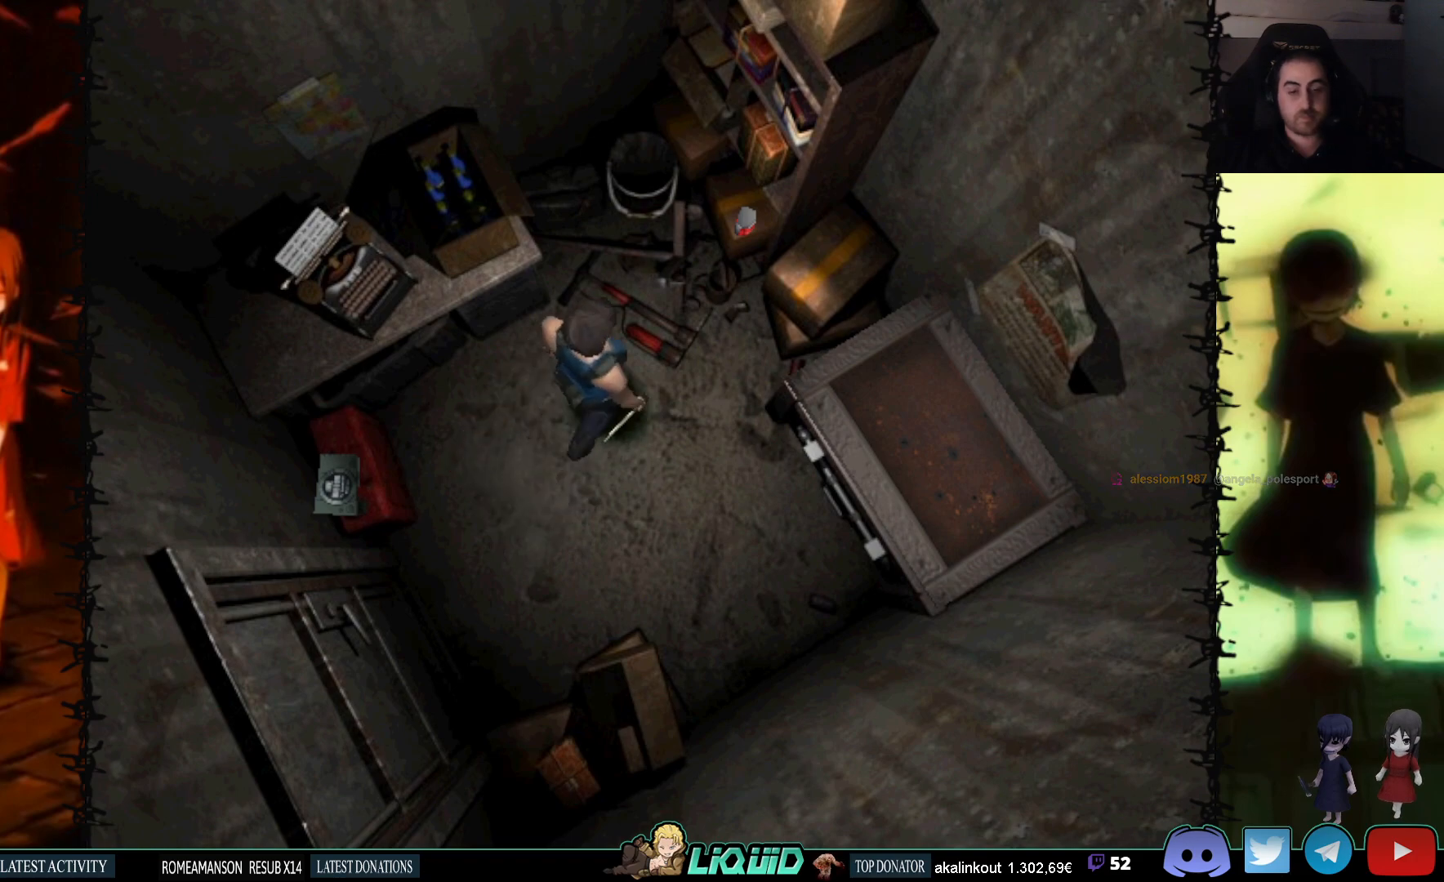
{"buttons": ["CROSS", "DPAD_UP", "DPAD_RIGHT"], "events": [[233, "DPAD_LEFT", "down"], [300, "DPAD_LEFT", "up"], [367, "DPAD_RIGHT", "down"], [450, "CROSS", "down"]]}
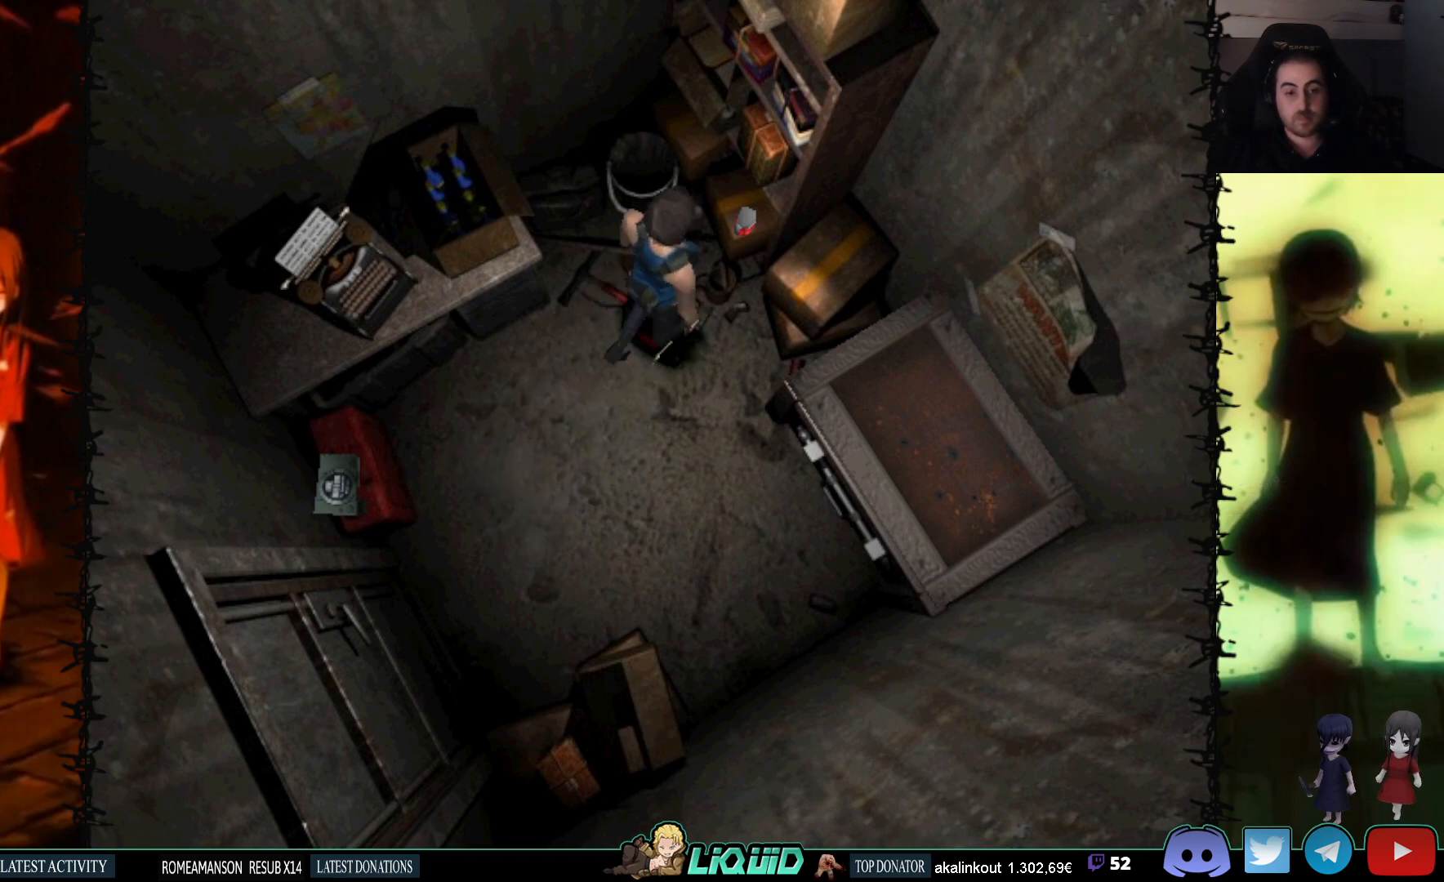
{"buttons": ["CROSS"], "events": [[50, "DPAD_RIGHT", "up"], [100, "CROSS", "up"], [167, "CROSS", "down"], [267, "DPAD_UP", "up"], [283, "CROSS", "up"], [350, "CROSS", "down"]]}
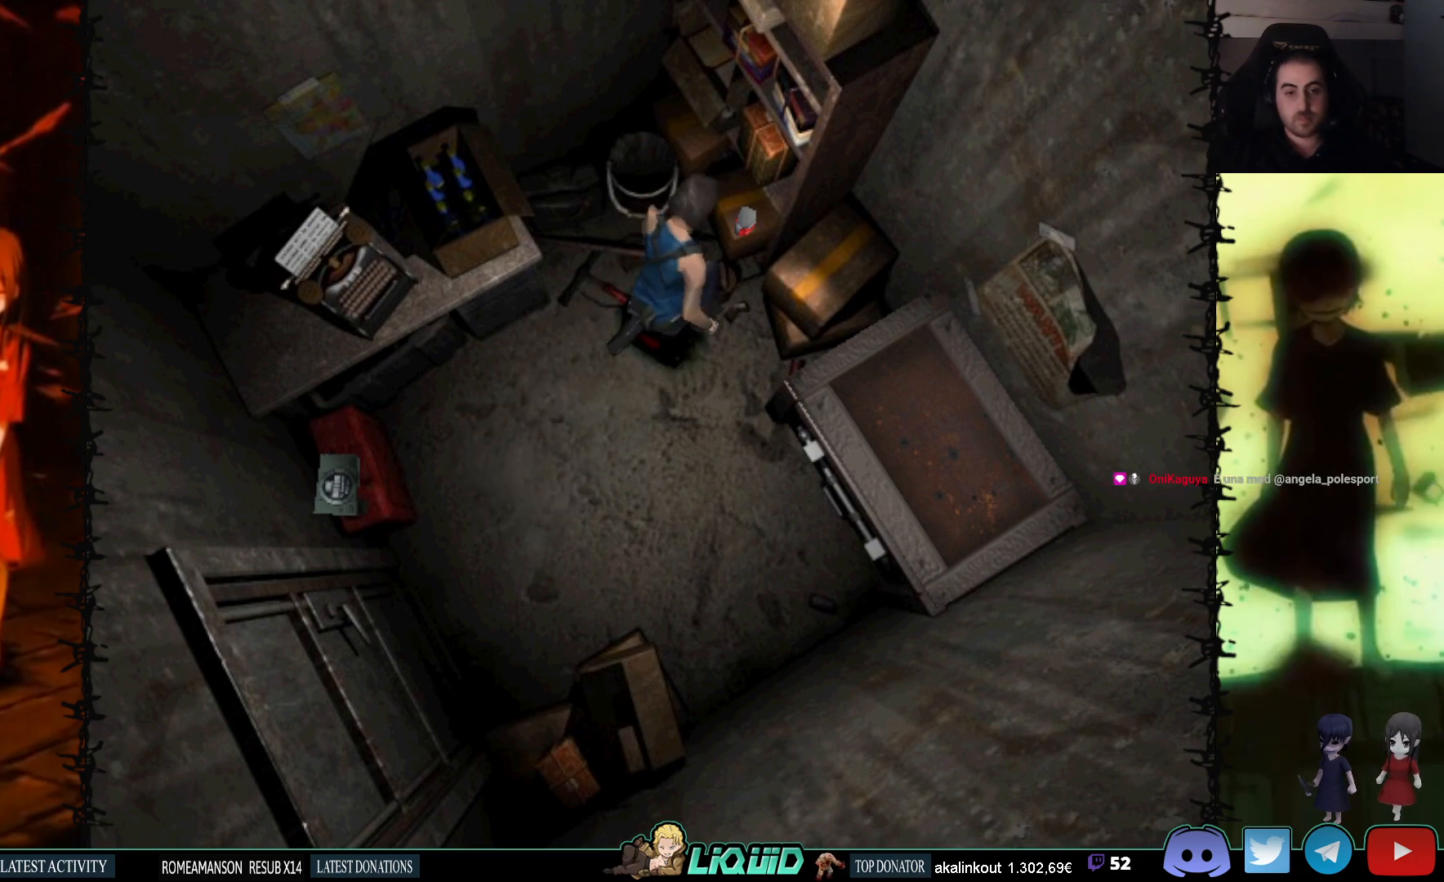
{"buttons": ["CROSS"], "events": []}
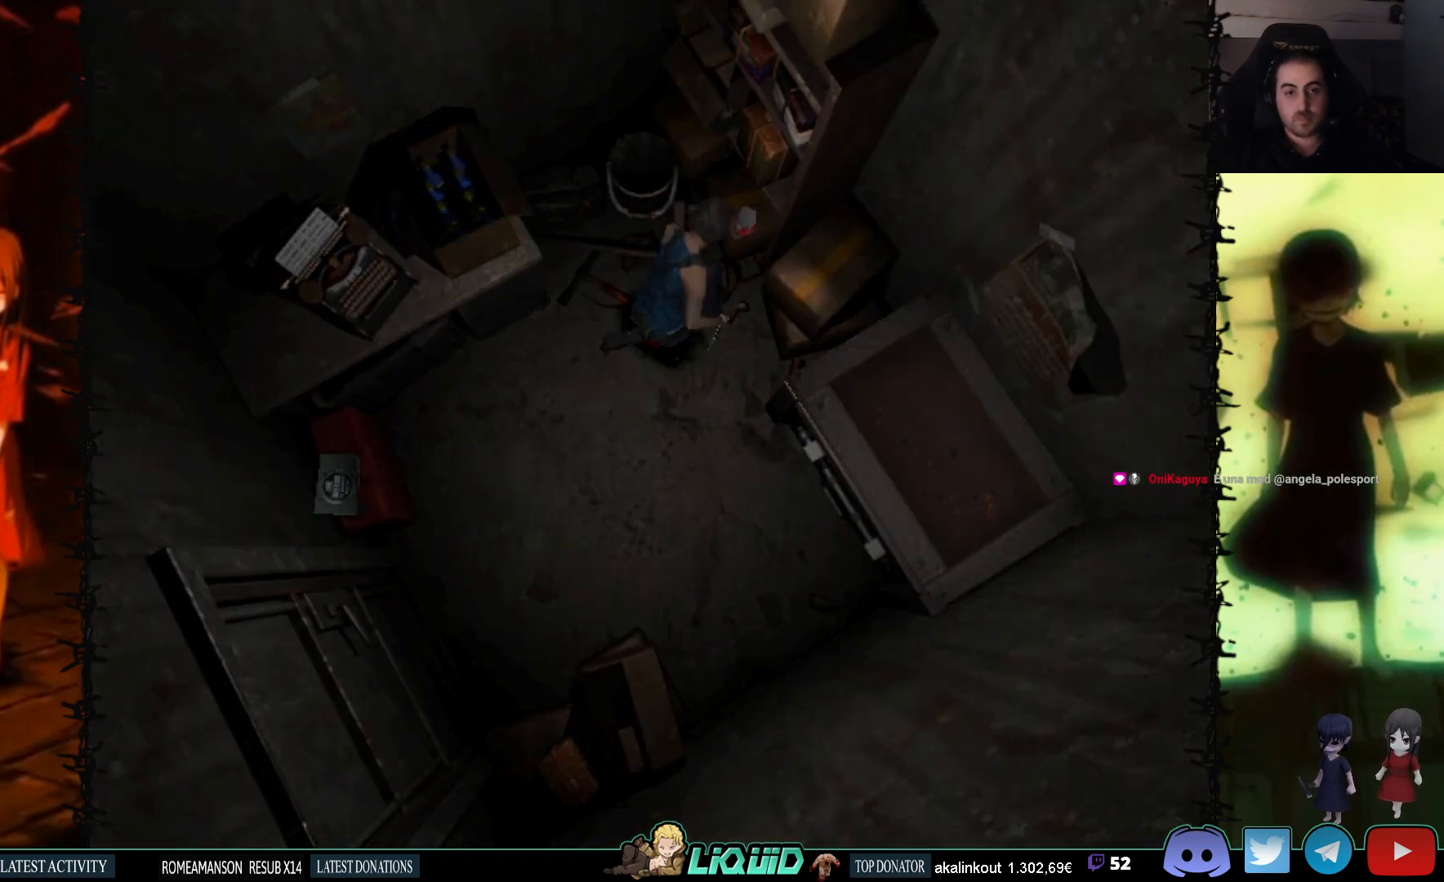
{"buttons": ["CROSS"], "events": []}
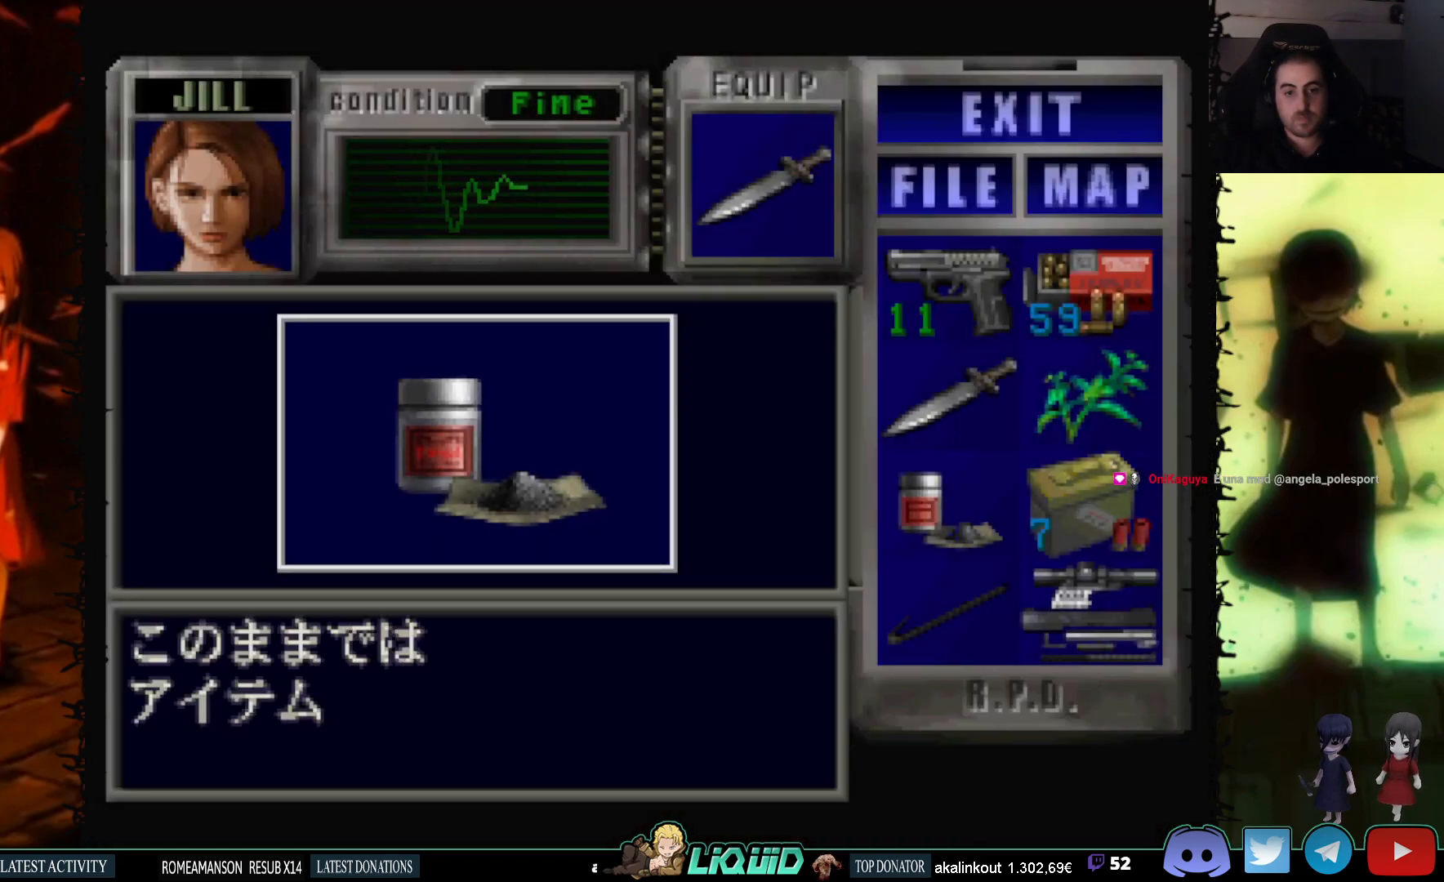
{"buttons": [], "events": [[167, "CROSS", "up"], [317, "CROSS", "down"], [483, "CROSS", "up"]]}
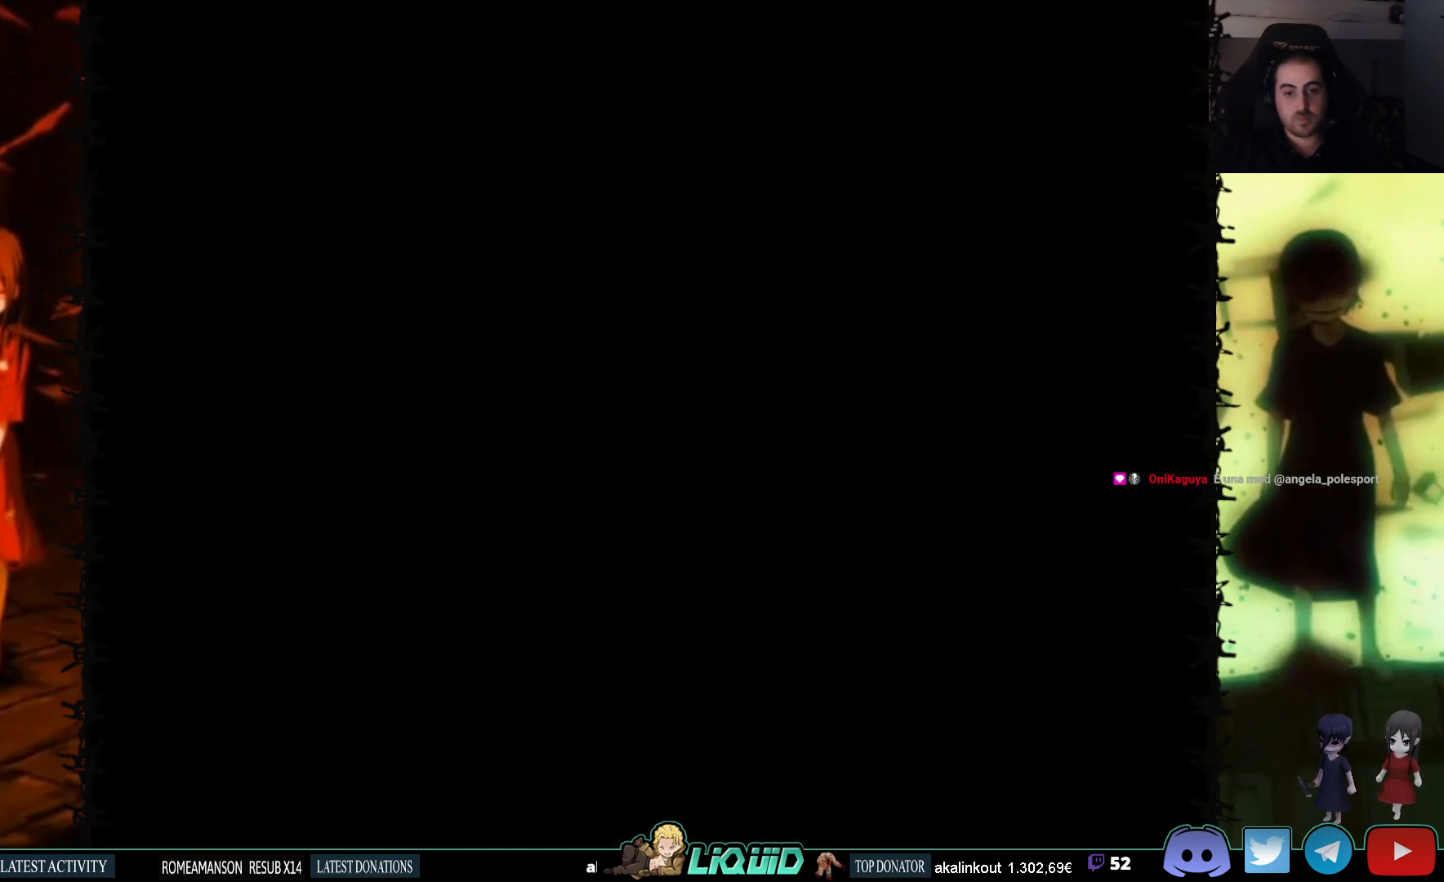
{"buttons": ["DPAD_RIGHT"], "events": [[167, "DPAD_RIGHT", "down"]]}
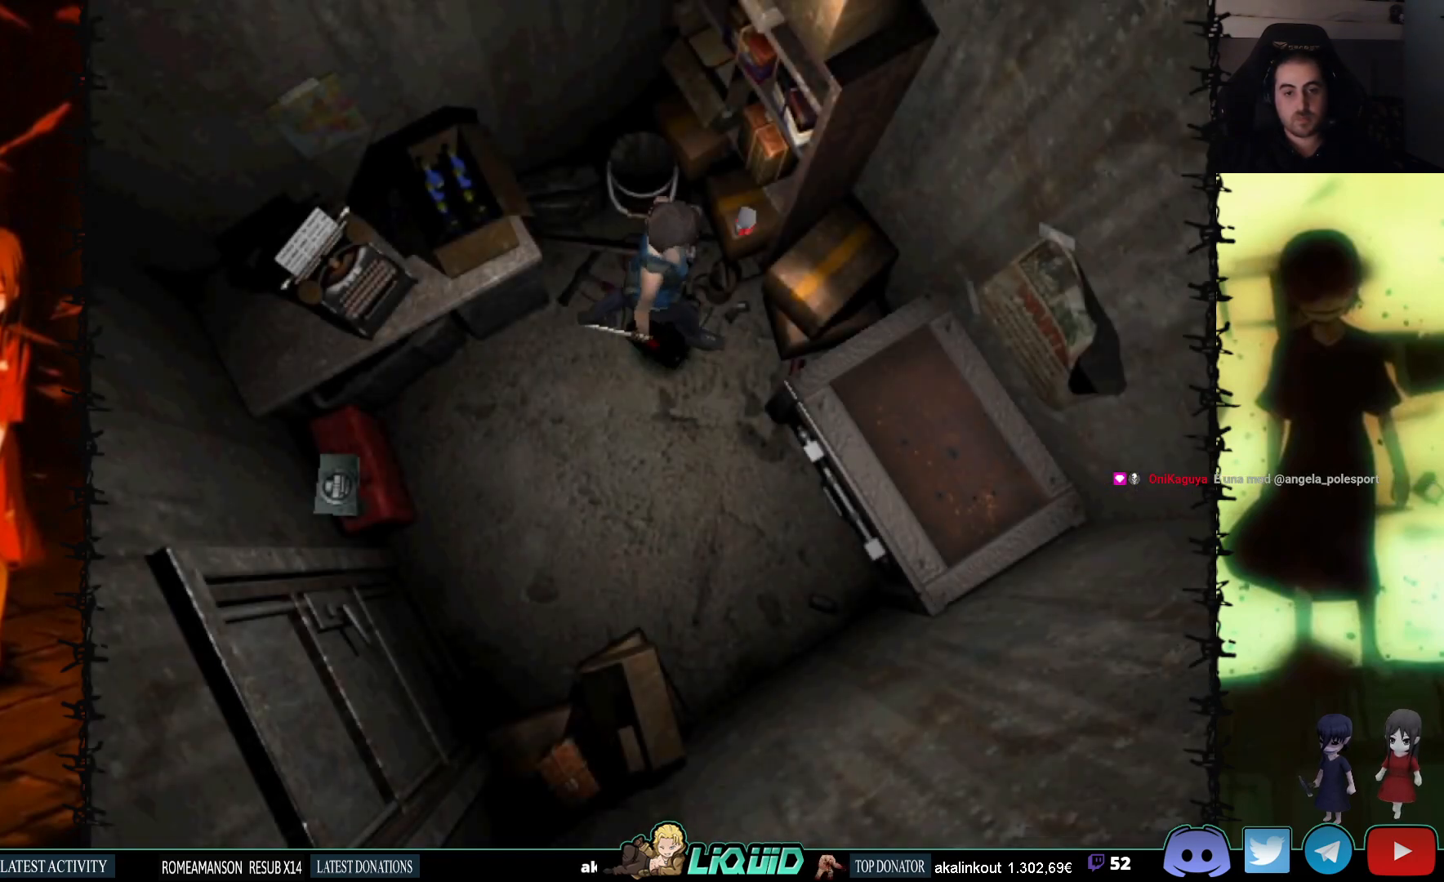
{"buttons": ["CROSS", "DPAD_LEFT"], "events": [[67, "DPAD_UP", "down"], [67, "SQUARE", "down"], [250, "DPAD_RIGHT", "up"], [333, "SQUARE", "up"], [367, "DPAD_LEFT", "down"], [383, "CROSS", "down"], [400, "DPAD_UP", "up"]]}
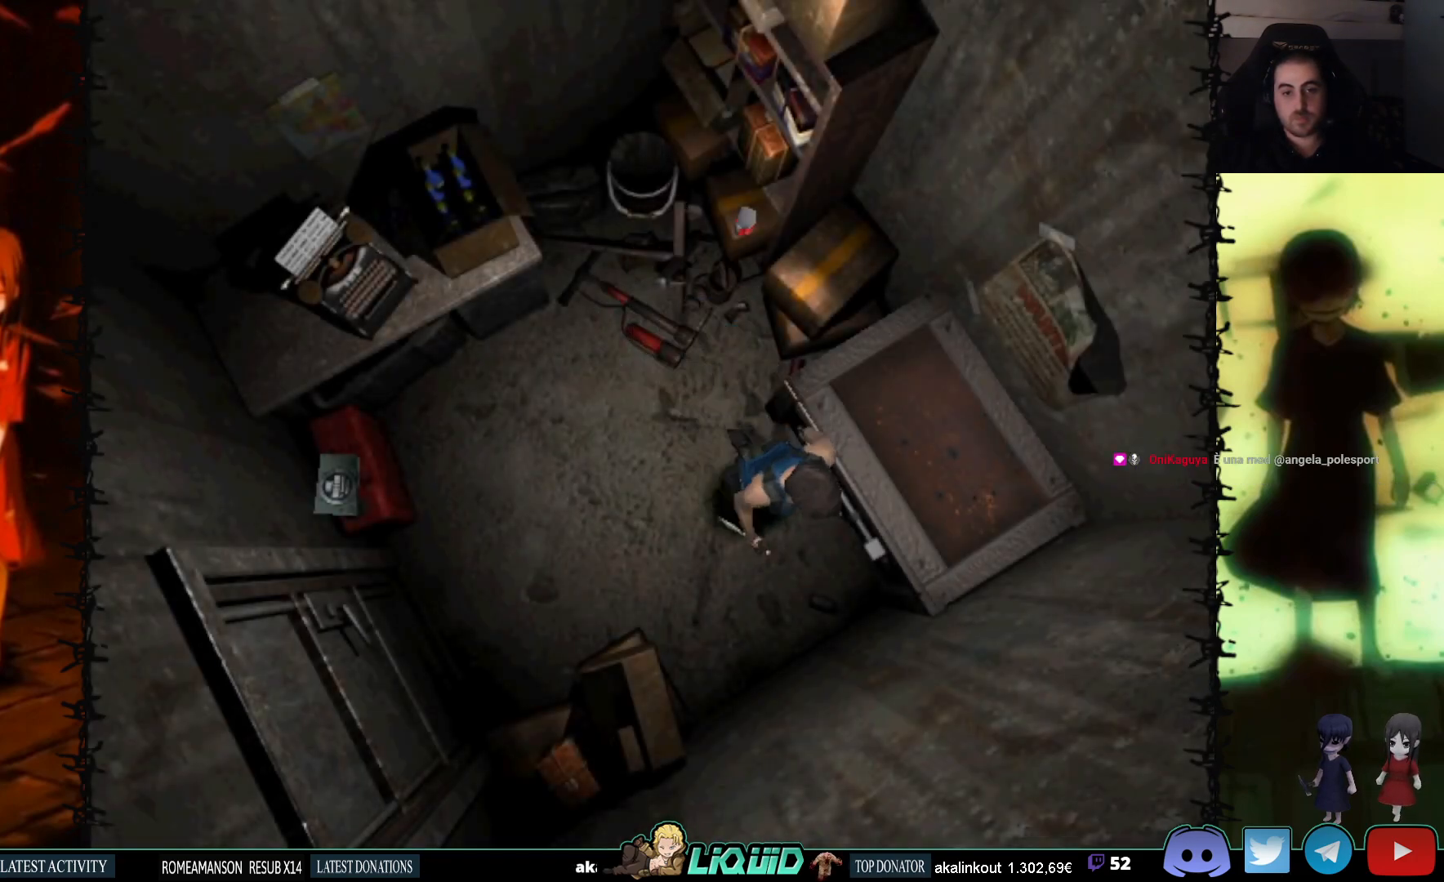
{"buttons": [], "events": [[33, "CROSS", "up"], [117, "CROSS", "down"], [250, "CROSS", "up"], [300, "CROSS", "down"], [300, "DPAD_UP", "down"], [317, "DPAD_LEFT", "up"], [417, "CROSS", "up"], [500, "DPAD_UP", "up"]]}